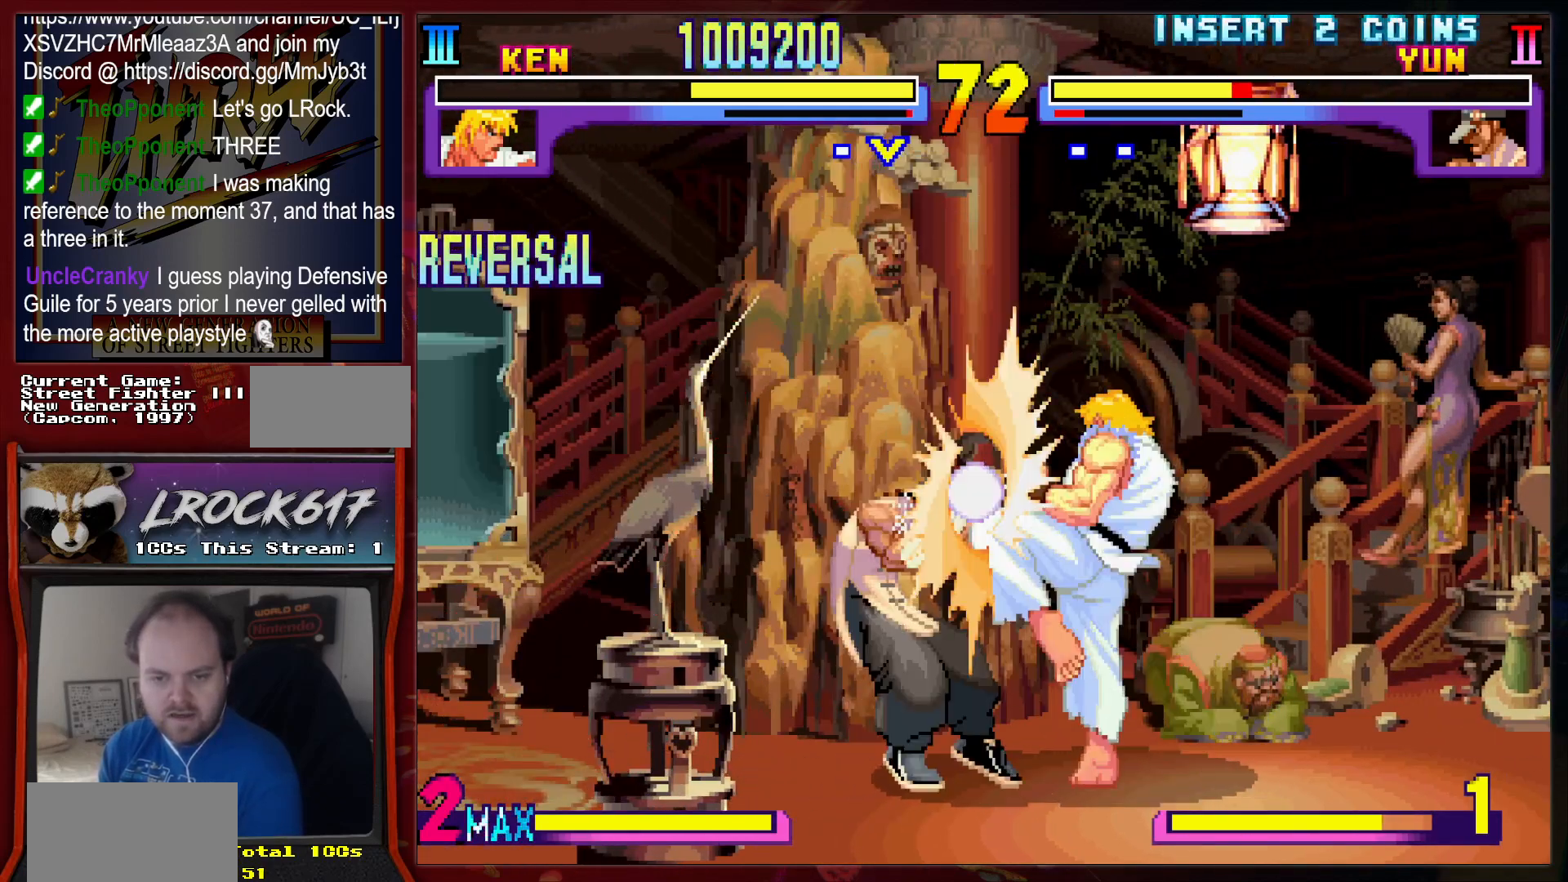
Gameplay with a controller (arcade stick); each line is a JSON object with the inputs held at the frame after it. "events" lists button and stick changes between this image and that frame as [ms after this image, input, new state], when the widget could be followed in between. Not read: L3 R3.
{"buttons": ["R2"], "left_stick": "center", "events": [[100, "R2", "down"], [133, "R2", "up"], [267, "R2", "down"], [367, "R2", "up"], [400, "left_stick", "center"], [500, "R2", "down"]]}
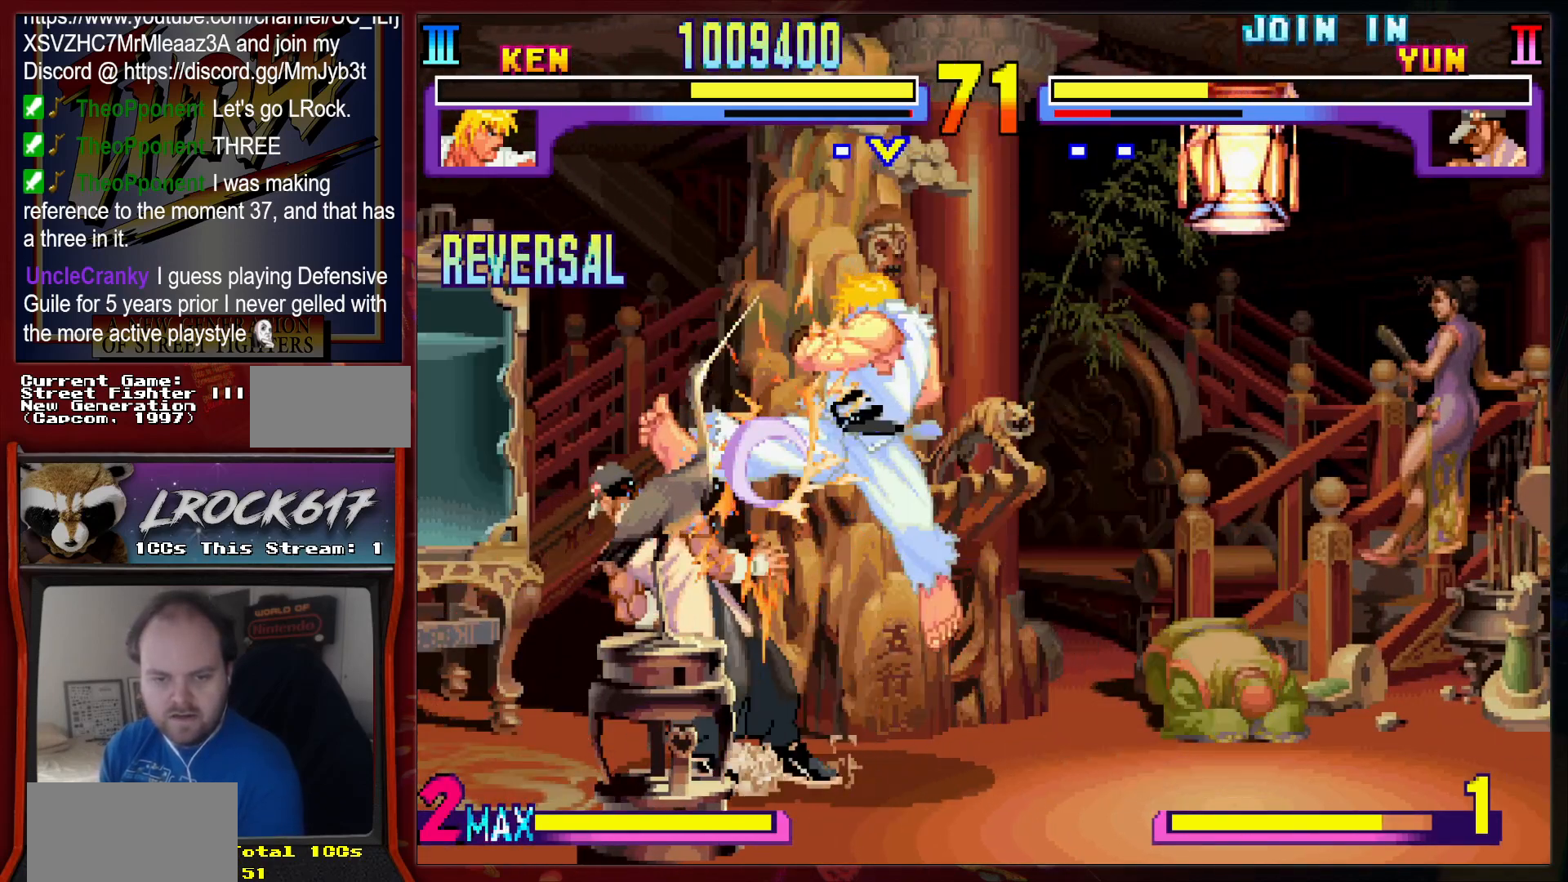
{"buttons": ["R2"], "left_stick": "down-right", "events": [[133, "R2", "up"], [267, "left_stick", "down-right"], [467, "R2", "down"]]}
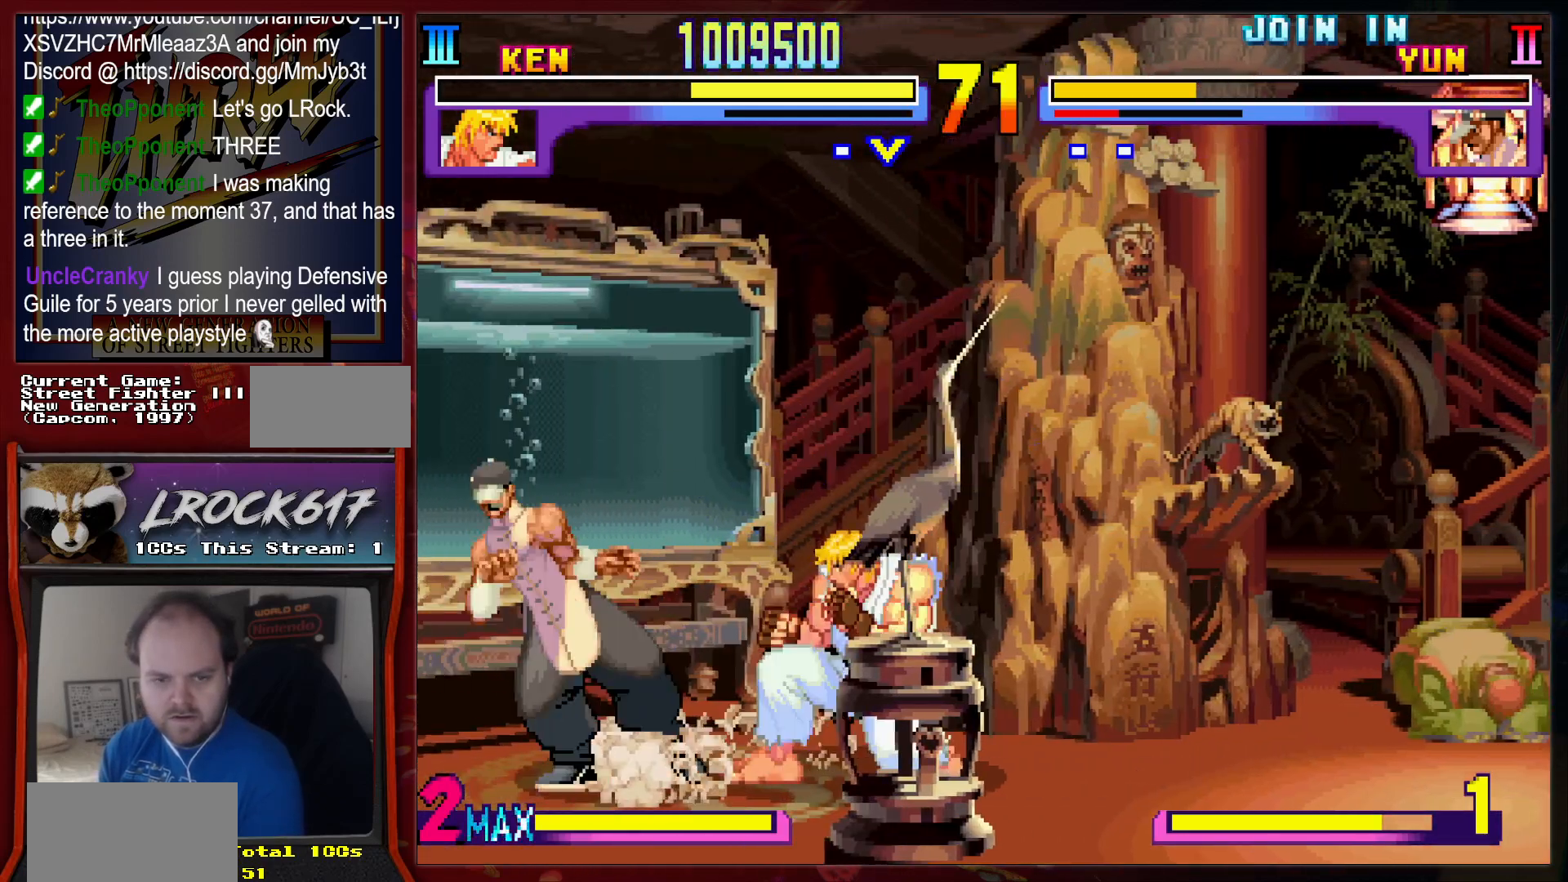
{"buttons": ["R2"], "left_stick": "up-right", "events": [[33, "R2", "up"], [133, "R2", "down"], [200, "R2", "up"], [300, "R2", "down"], [300, "left_stick", "up-right"], [367, "R2", "up"], [467, "R2", "down"]]}
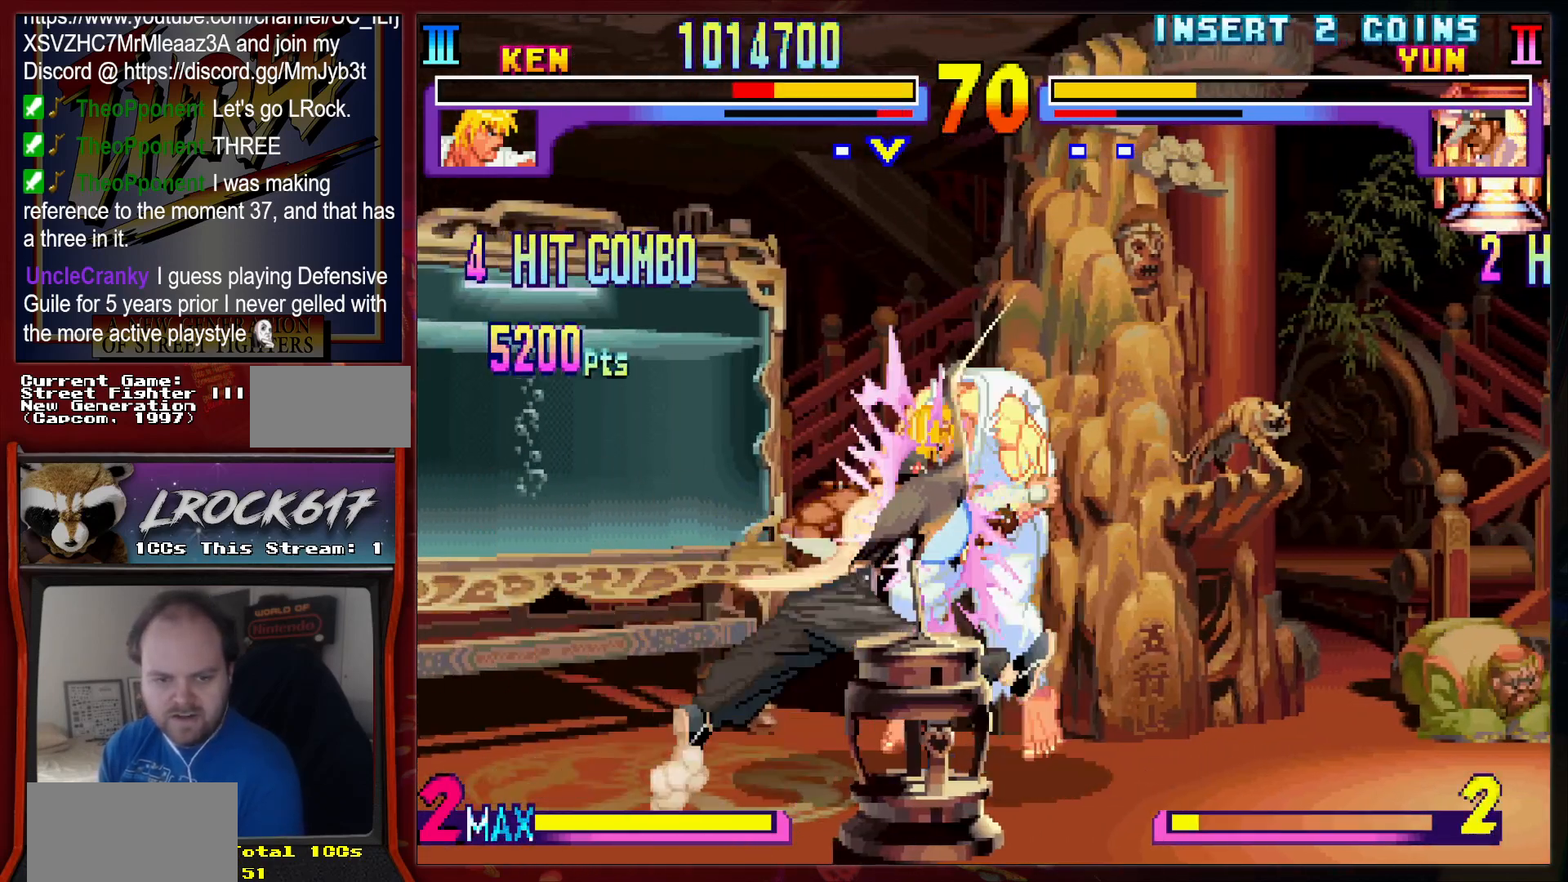
{"buttons": [], "left_stick": "center", "events": [[33, "R2", "up"], [33, "left_stick", "center"], [133, "left_stick", "down-right"], [467, "left_stick", "center"]]}
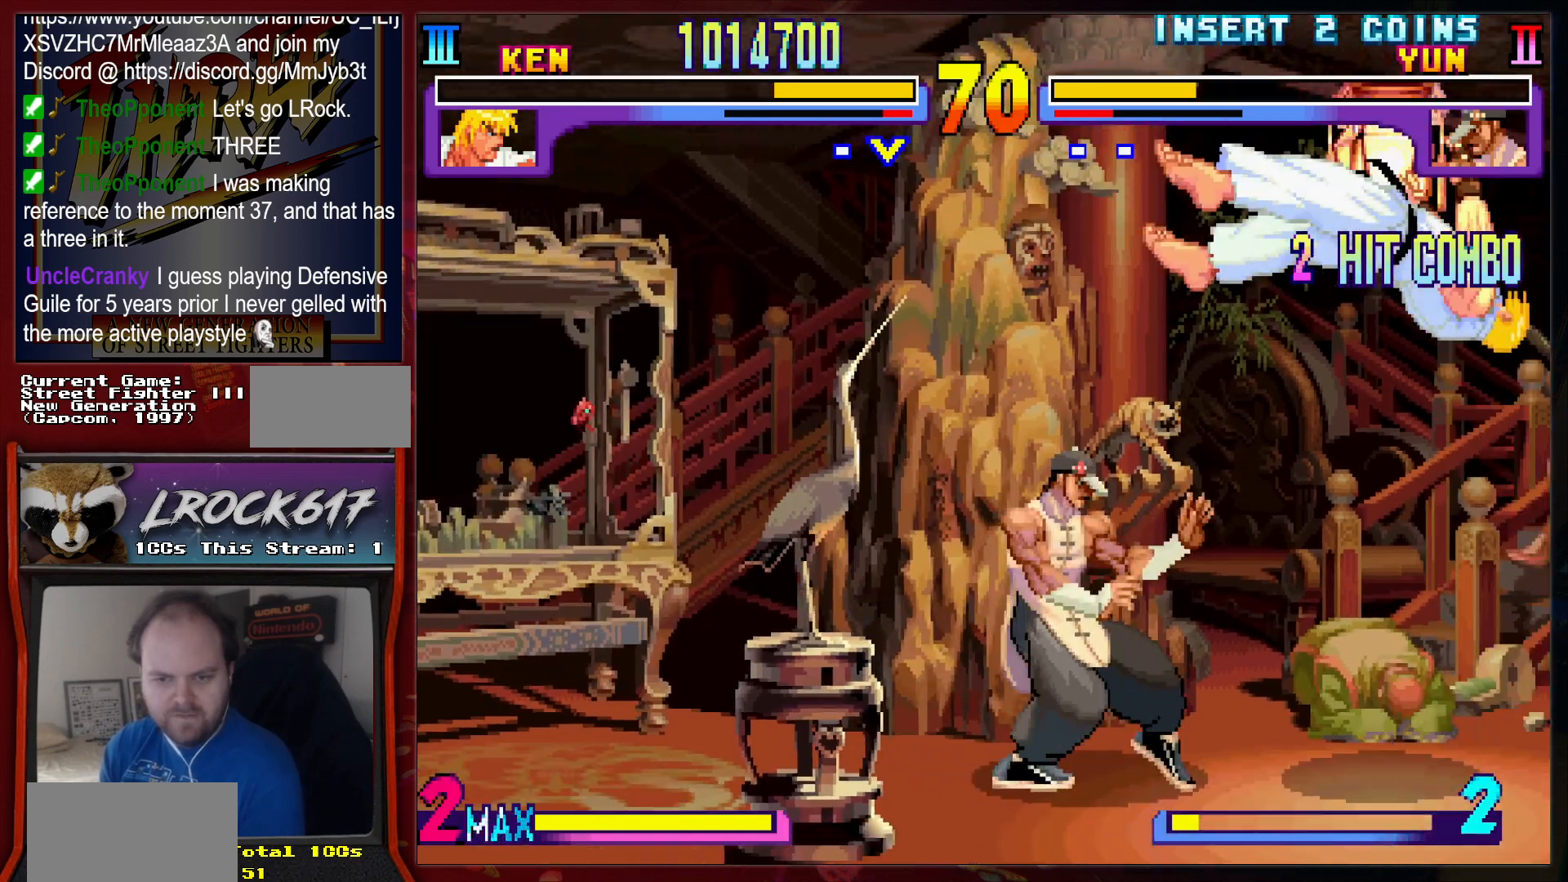
{"buttons": [], "left_stick": "center", "events": []}
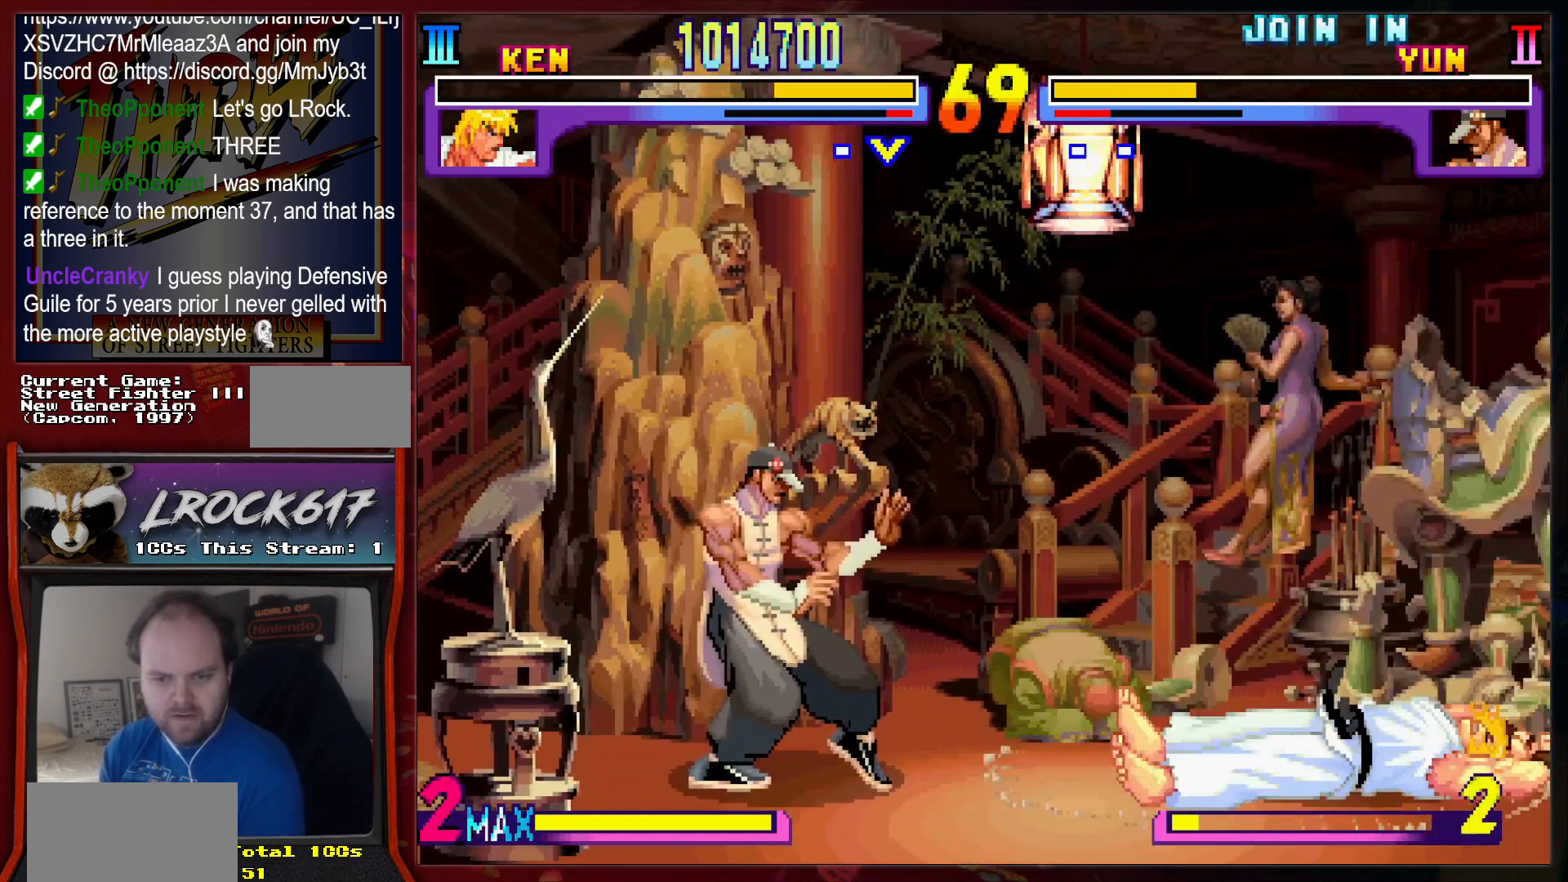
{"buttons": [], "left_stick": "up-left", "events": [[433, "left_stick", "up-left"]]}
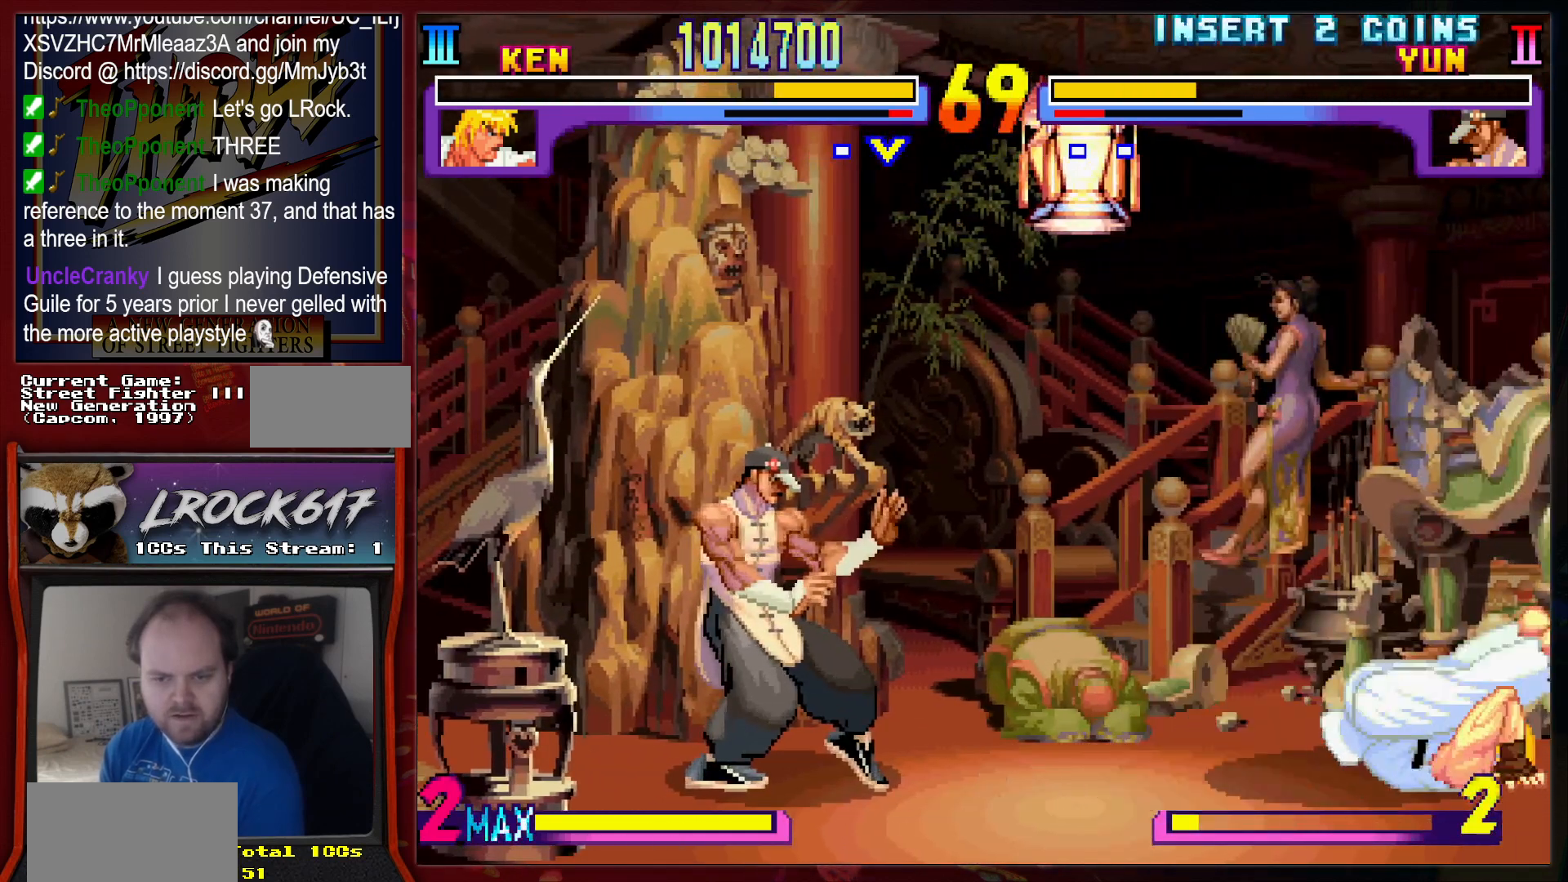
{"buttons": [], "left_stick": "right", "events": [[500, "left_stick", "right"]]}
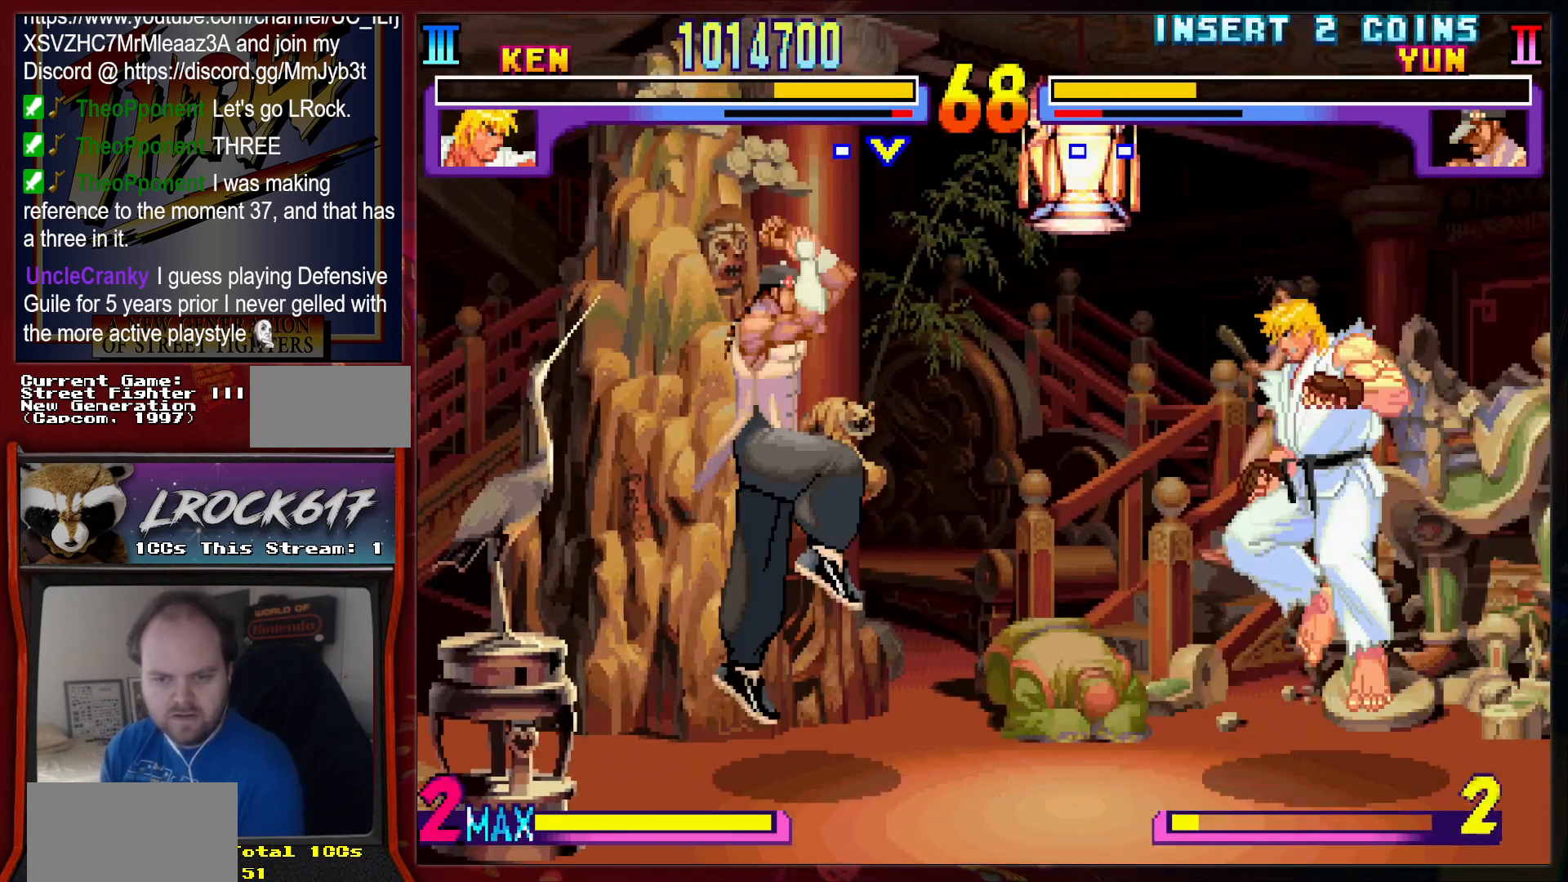
{"buttons": [], "left_stick": "down-right", "events": [[33, "left_stick", "down-right"], [300, "R2", "down"], [367, "R2", "up"]]}
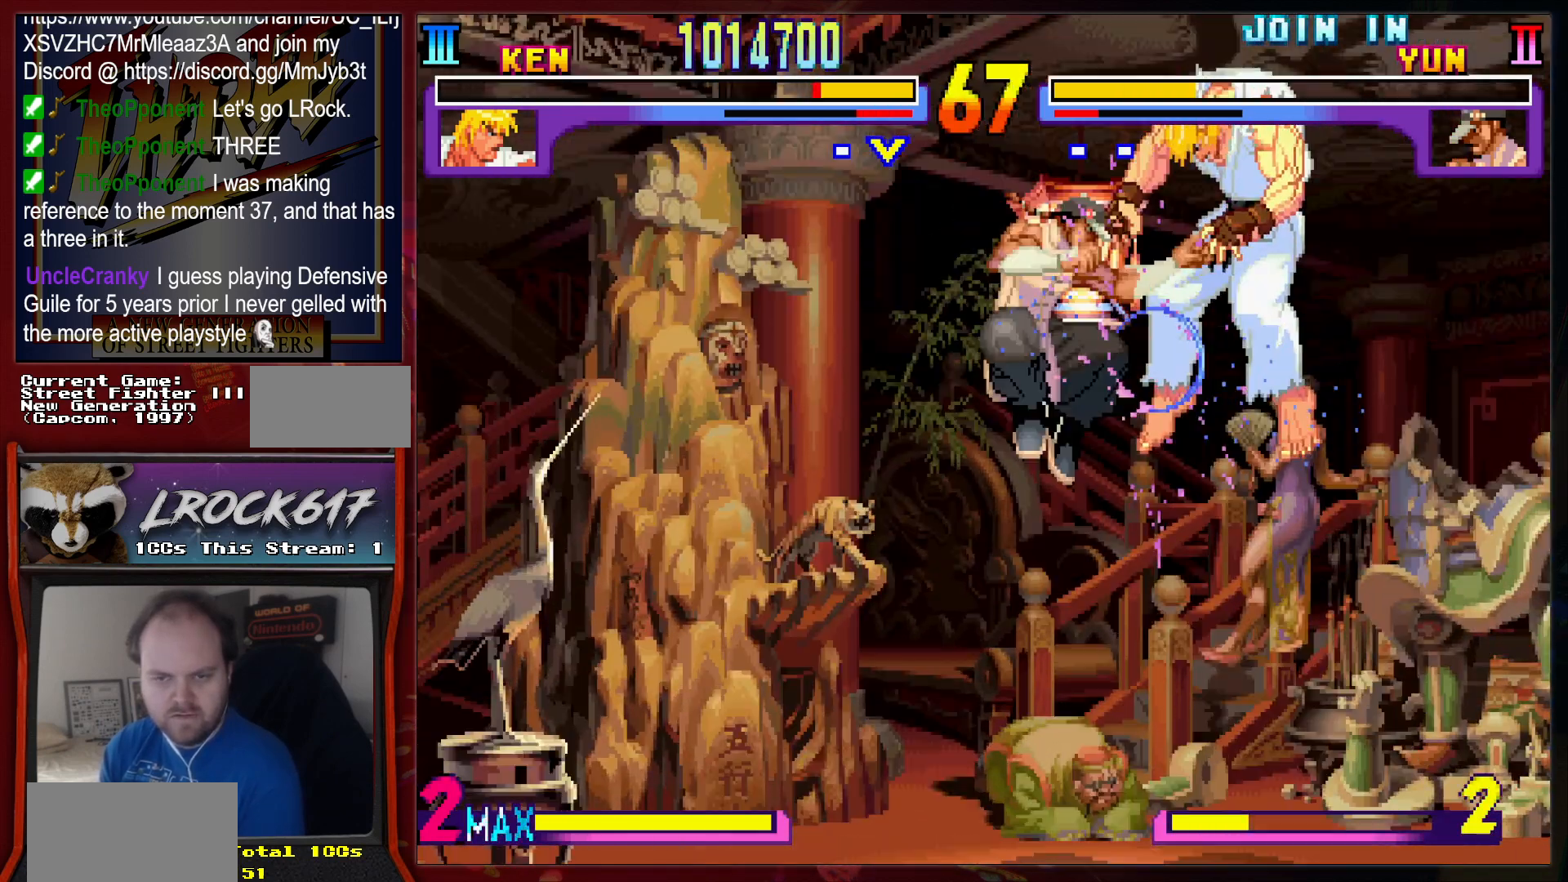
{"buttons": [], "left_stick": "left"}
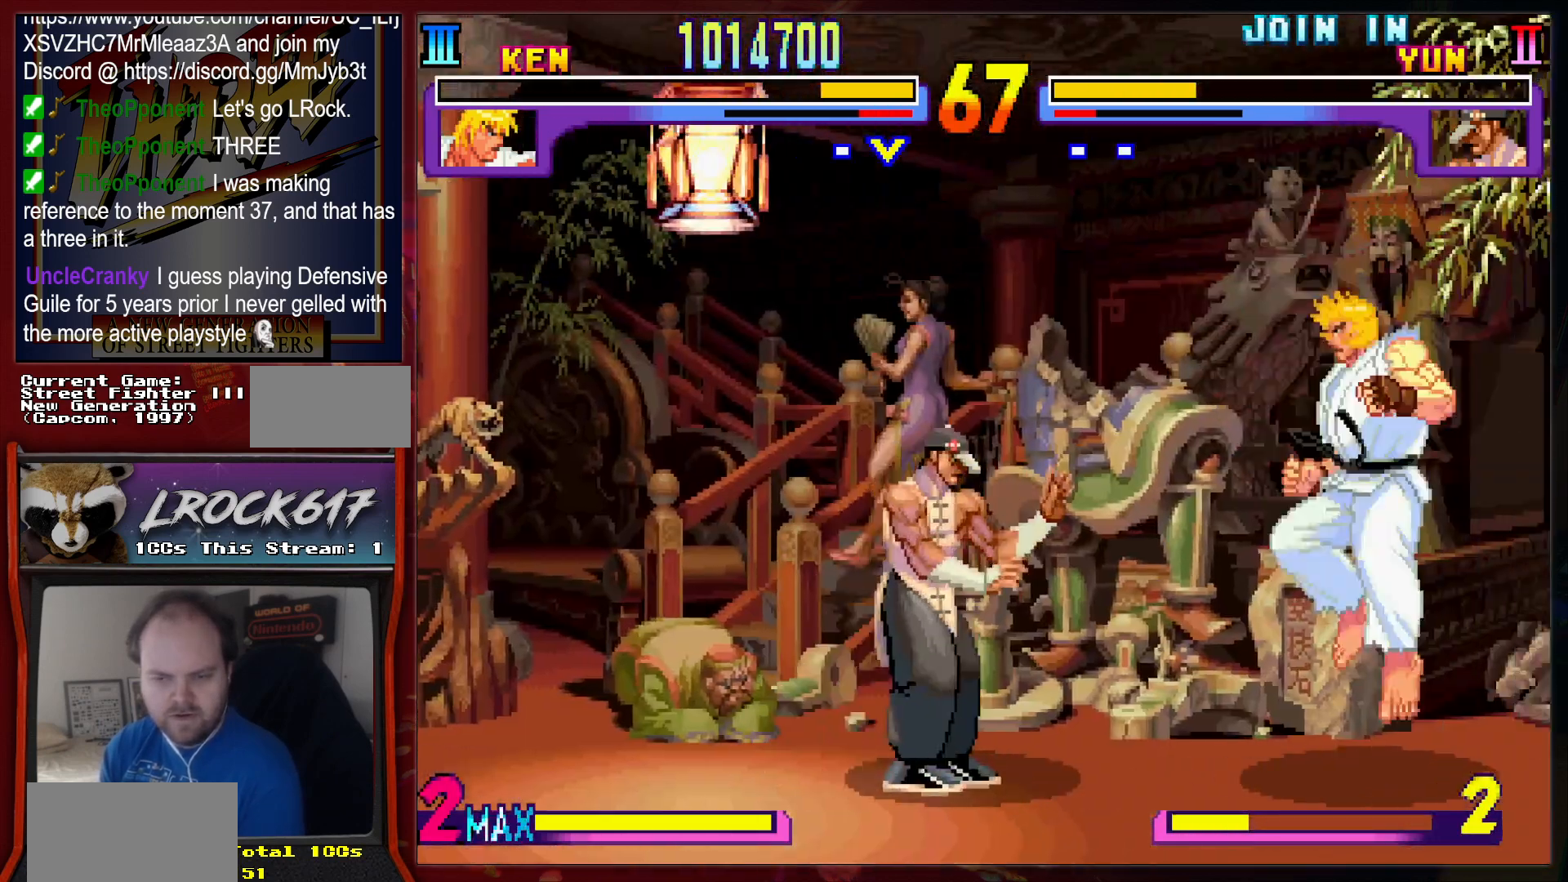
{"buttons": ["R2"], "left_stick": "down-right", "events": [[33, "left_stick", "up-left"], [167, "left_stick", "down-right"], [467, "R2", "down"]]}
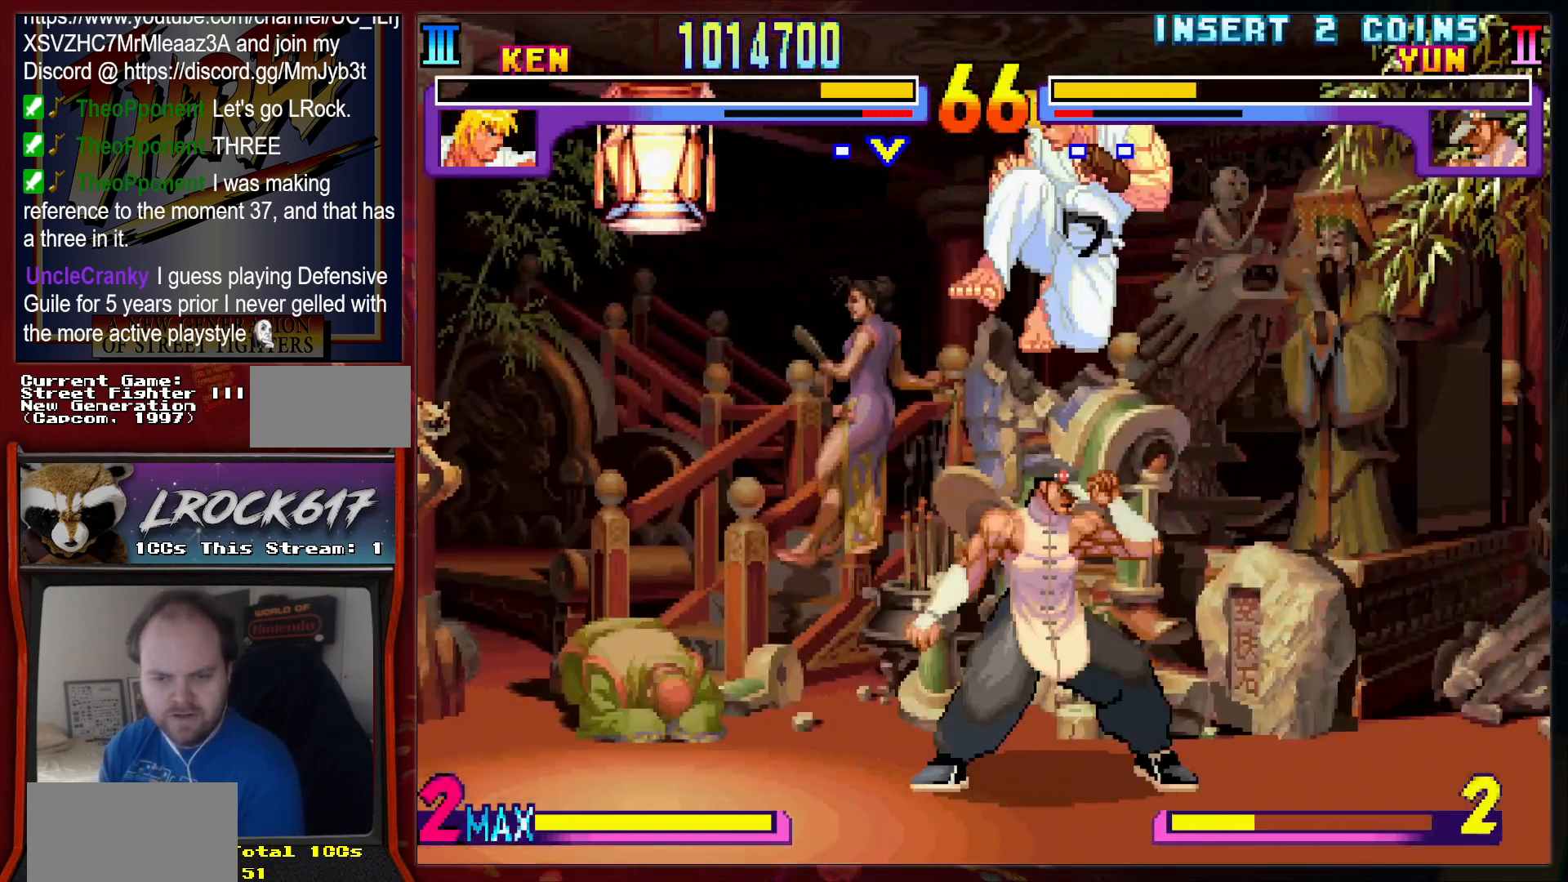
{"buttons": ["R2"], "left_stick": "down-left", "events": [[100, "R2", "up"], [233, "R2", "down"], [333, "R2", "up"], [400, "R2", "down"], [467, "R2", "up"], [467, "left_stick", "down-left"], [500, "R2", "down"]]}
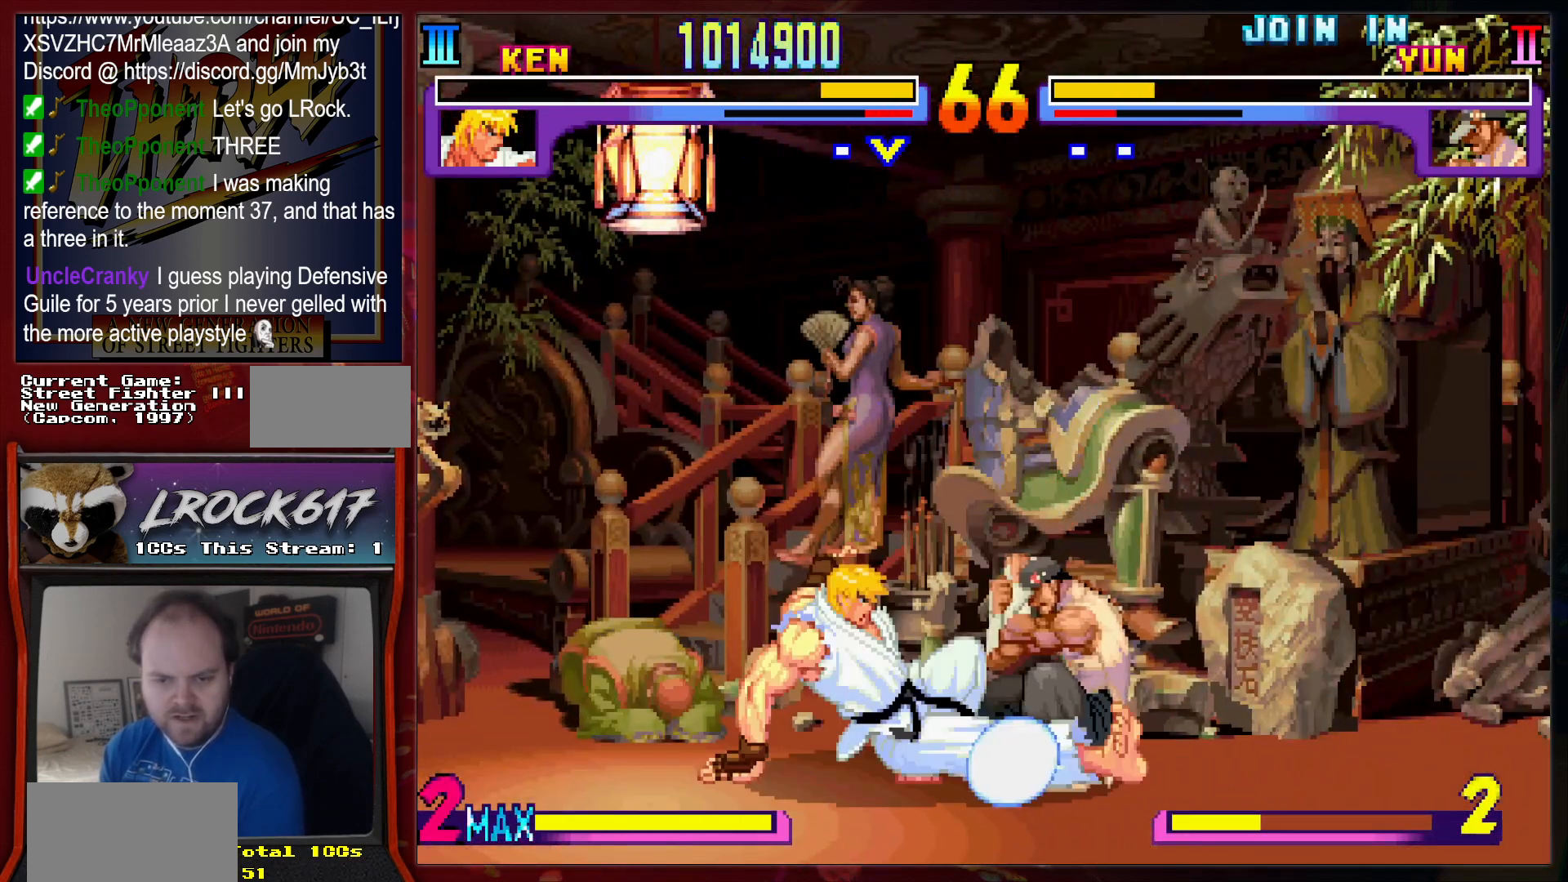
{"buttons": [], "left_stick": "center", "events": [[33, "left_stick", "up-left"], [100, "R2", "up"], [100, "left_stick", "center"], [167, "R2", "down"], [233, "R2", "up"], [300, "R2", "down"], [400, "R2", "up"]]}
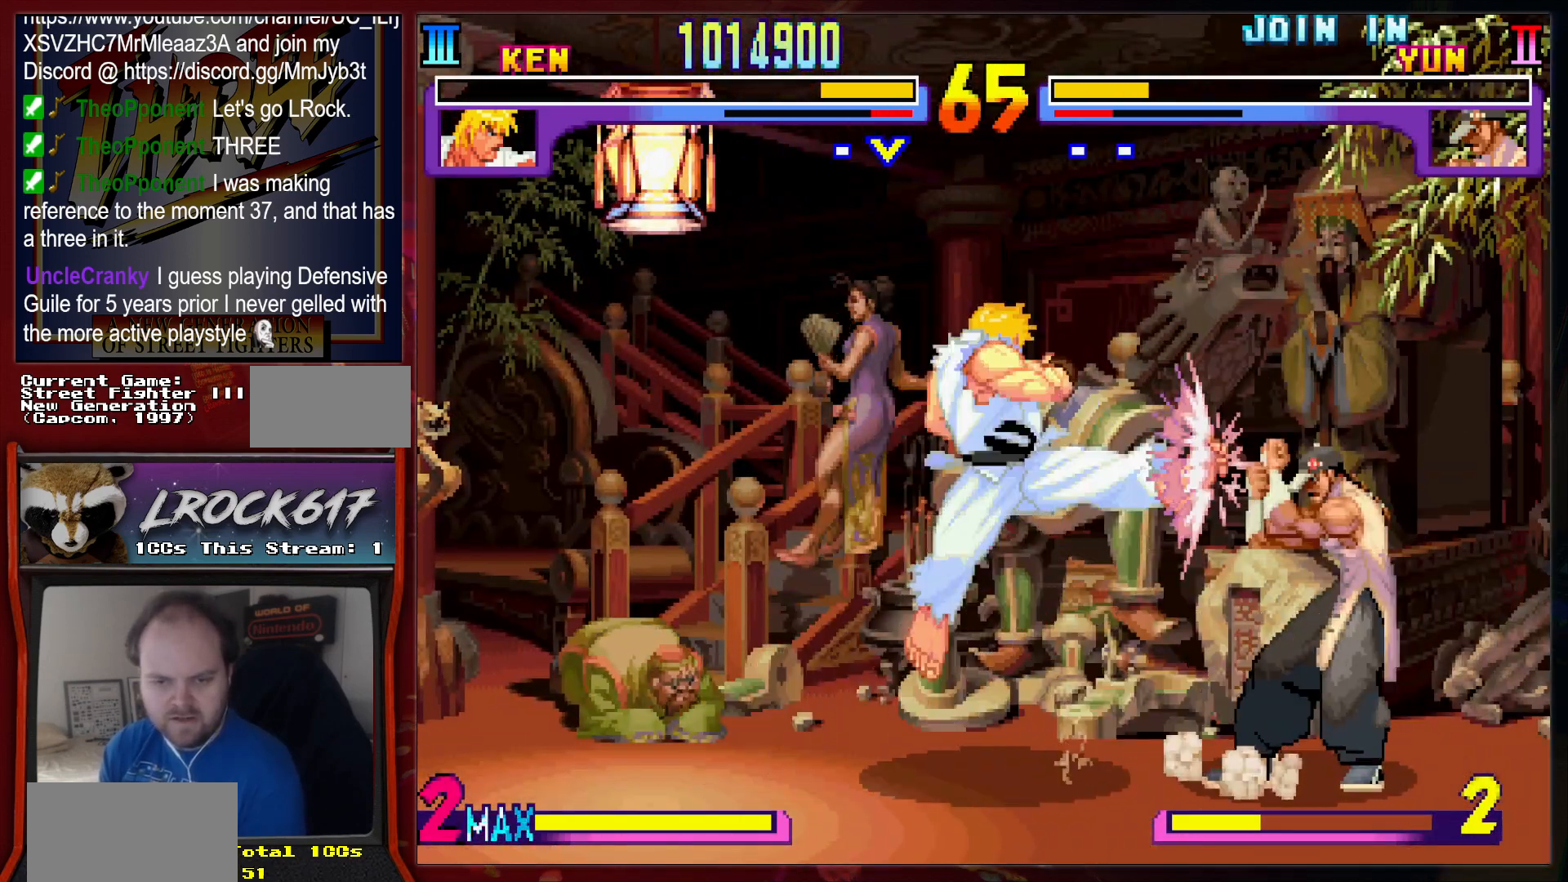
{"buttons": [], "left_stick": "down-left", "events": [[500, "left_stick", "down-left"]]}
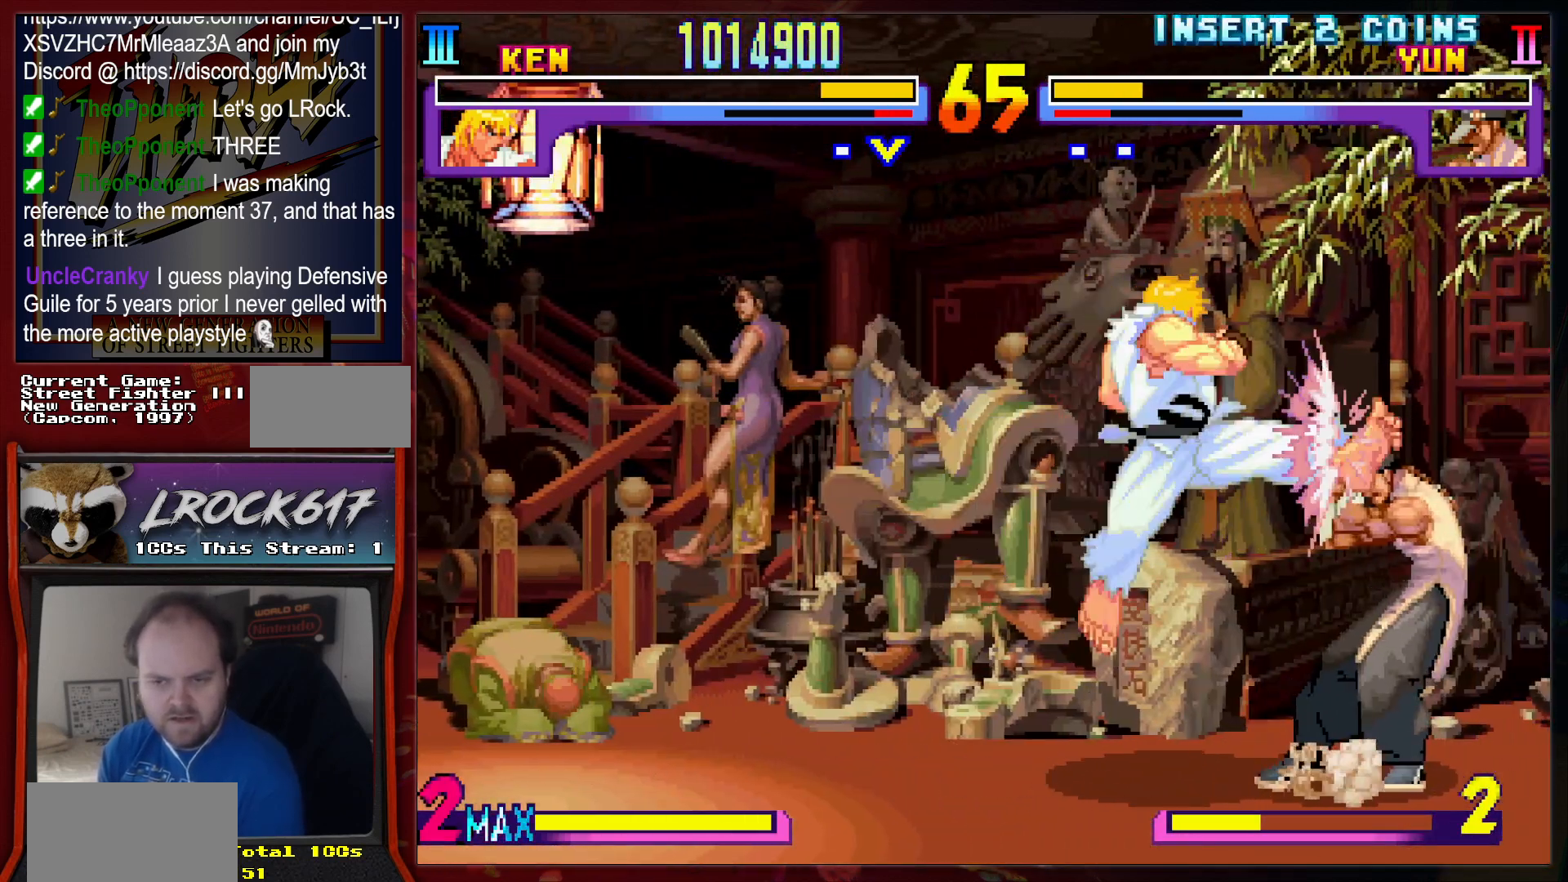
{"buttons": [], "left_stick": "center", "events": [[300, "R2", "down"], [367, "R2", "up"], [433, "R2", "down"], [467, "R2", "up"], [467, "left_stick", "center"]]}
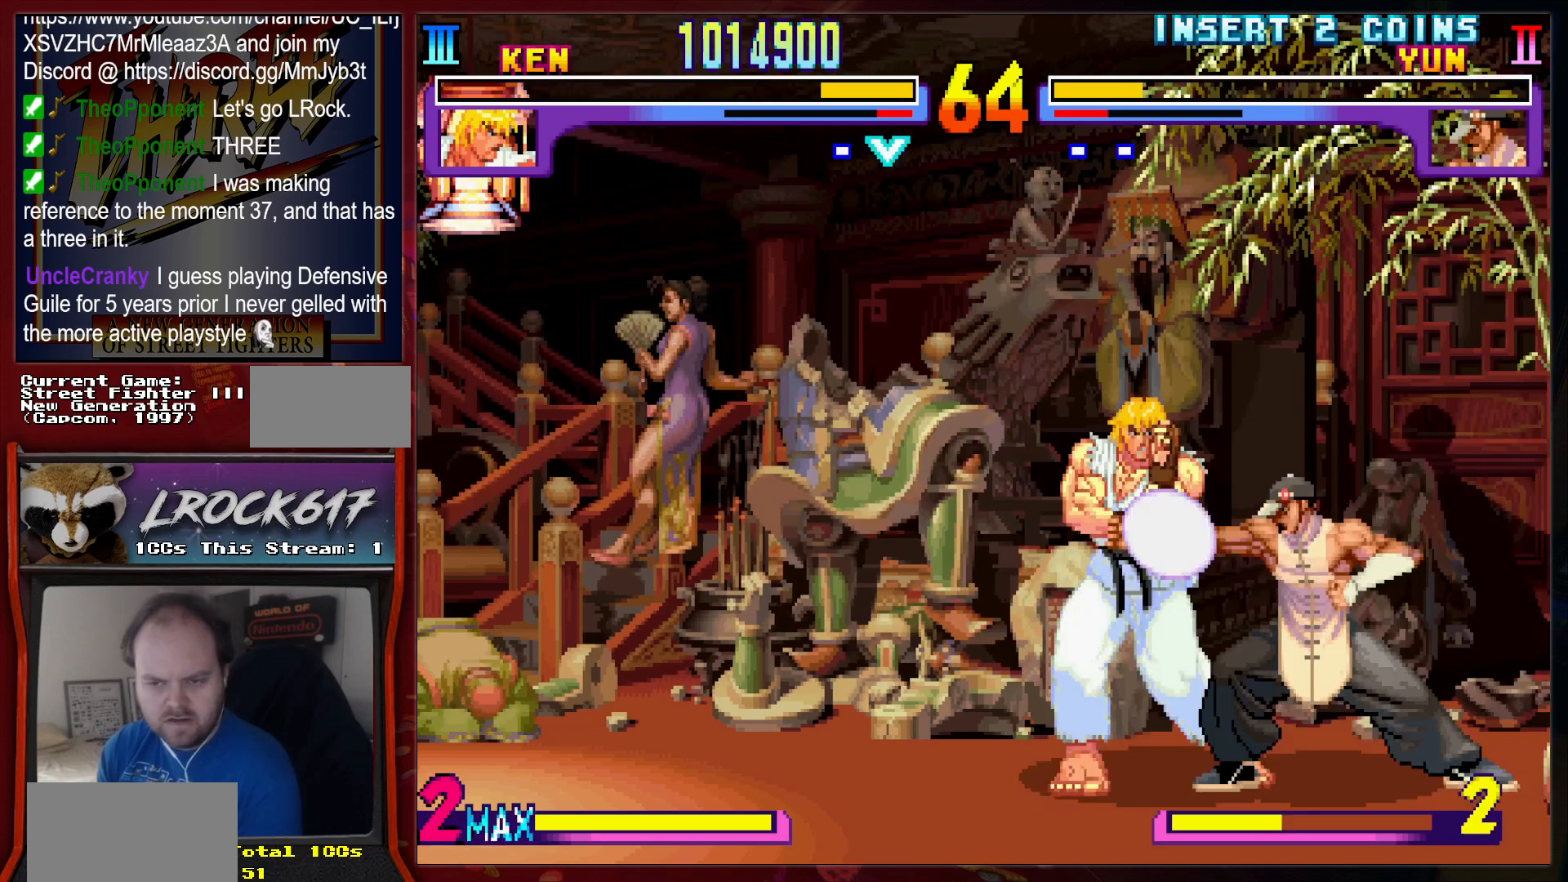
{"buttons": [], "left_stick": "down-left", "events": [[100, "R2", "down"], [200, "R2", "up"], [300, "left_stick", "left"], [367, "left_stick", "down-left"]]}
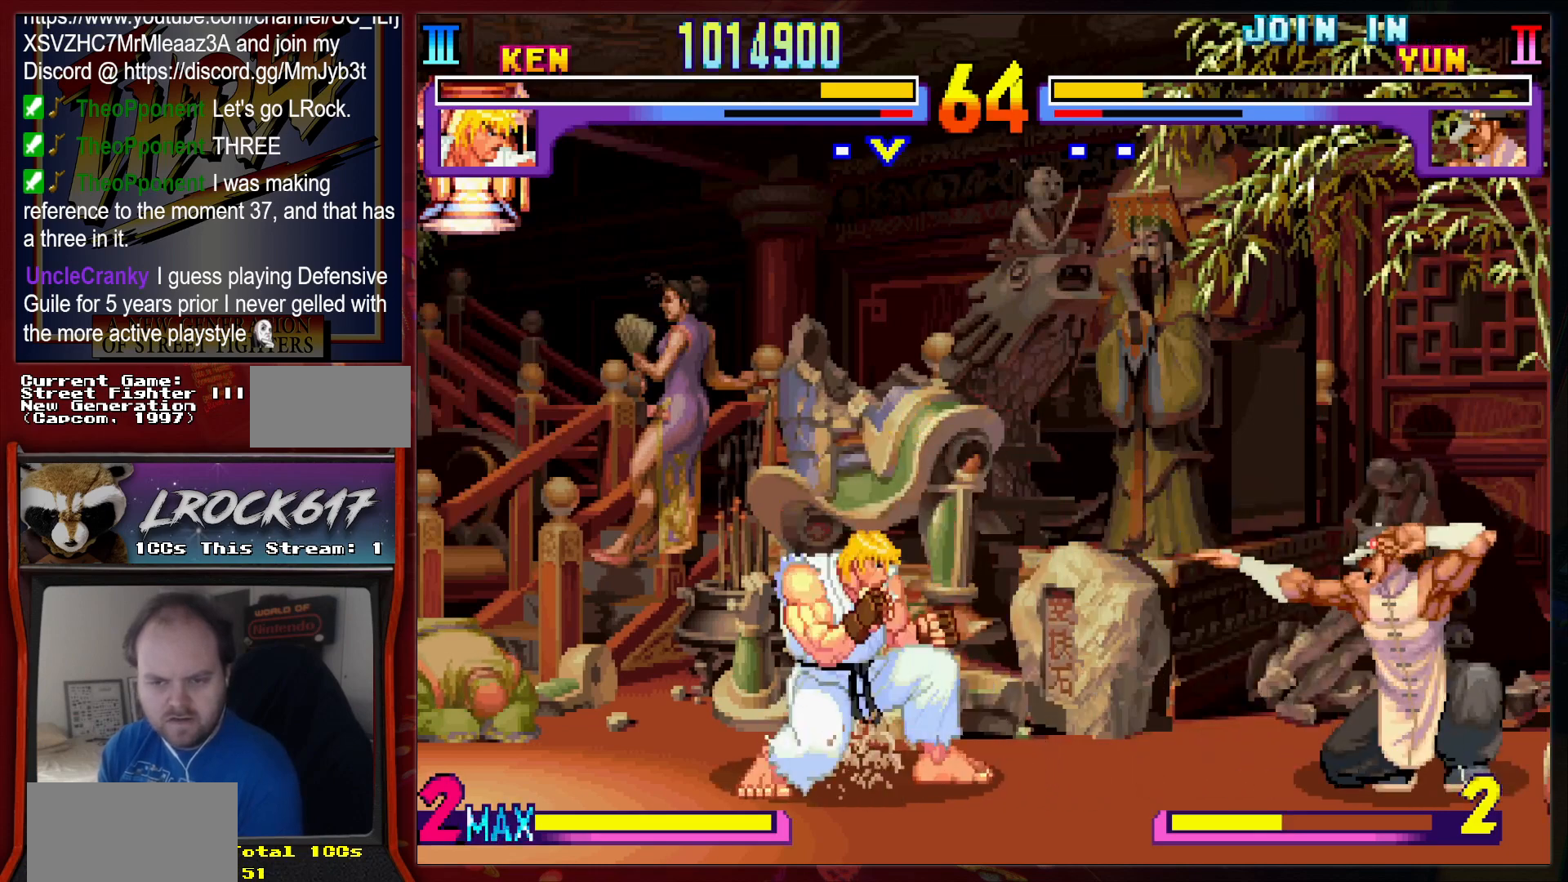
{"buttons": ["R2"], "left_stick": "down-left", "events": [[33, "left_stick", "center"], [100, "left_stick", "up-right"], [333, "left_stick", "down-left"], [433, "R2", "down"]]}
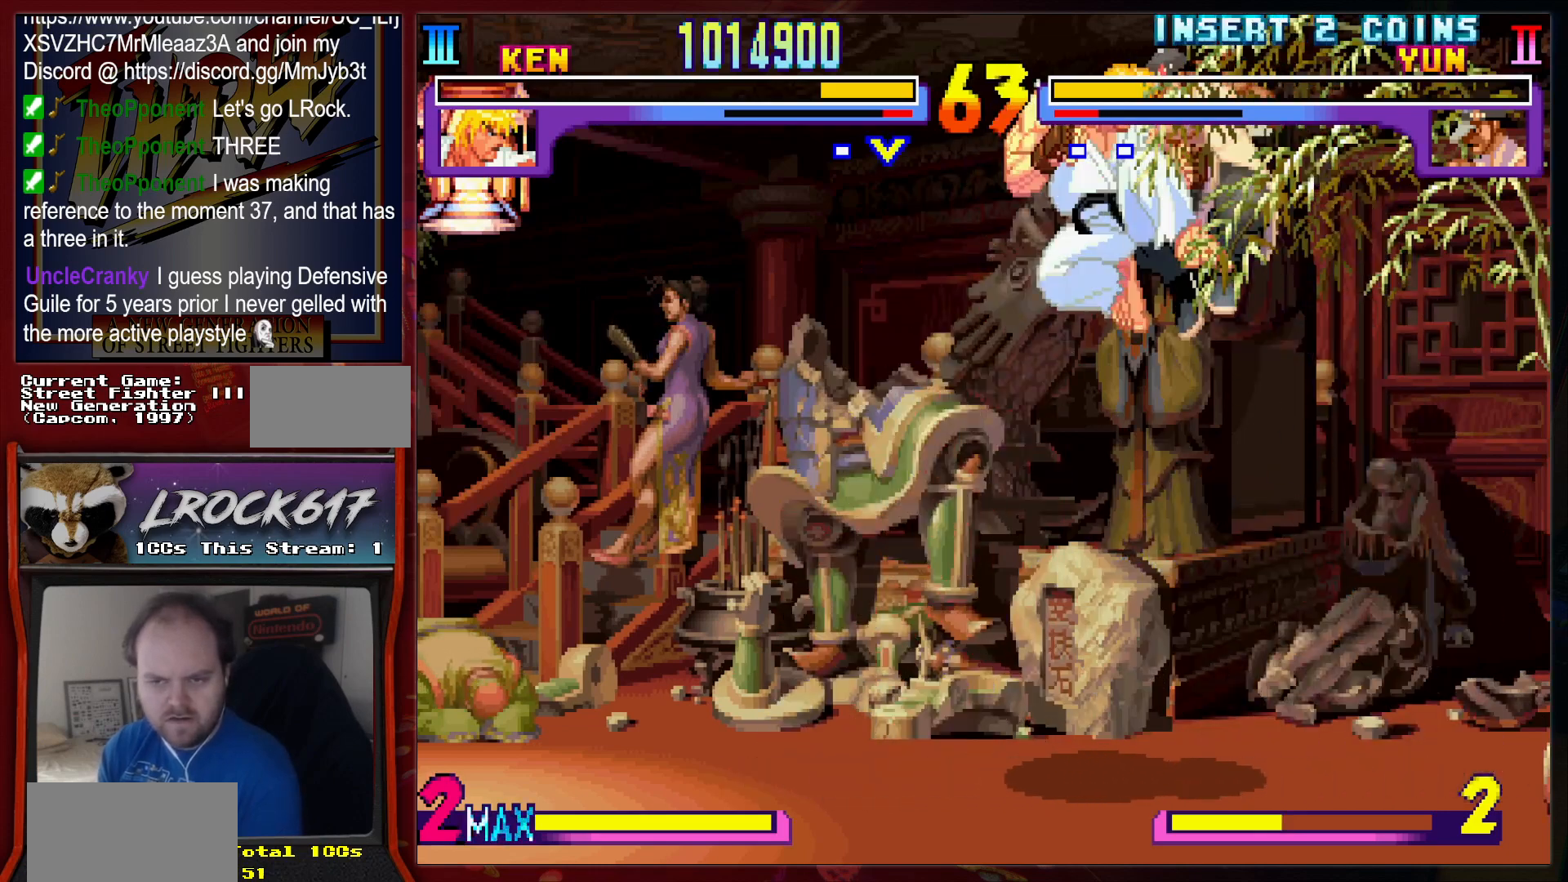
{"buttons": [], "left_stick": "right", "events": [[33, "R2", "up"], [400, "left_stick", "right"]]}
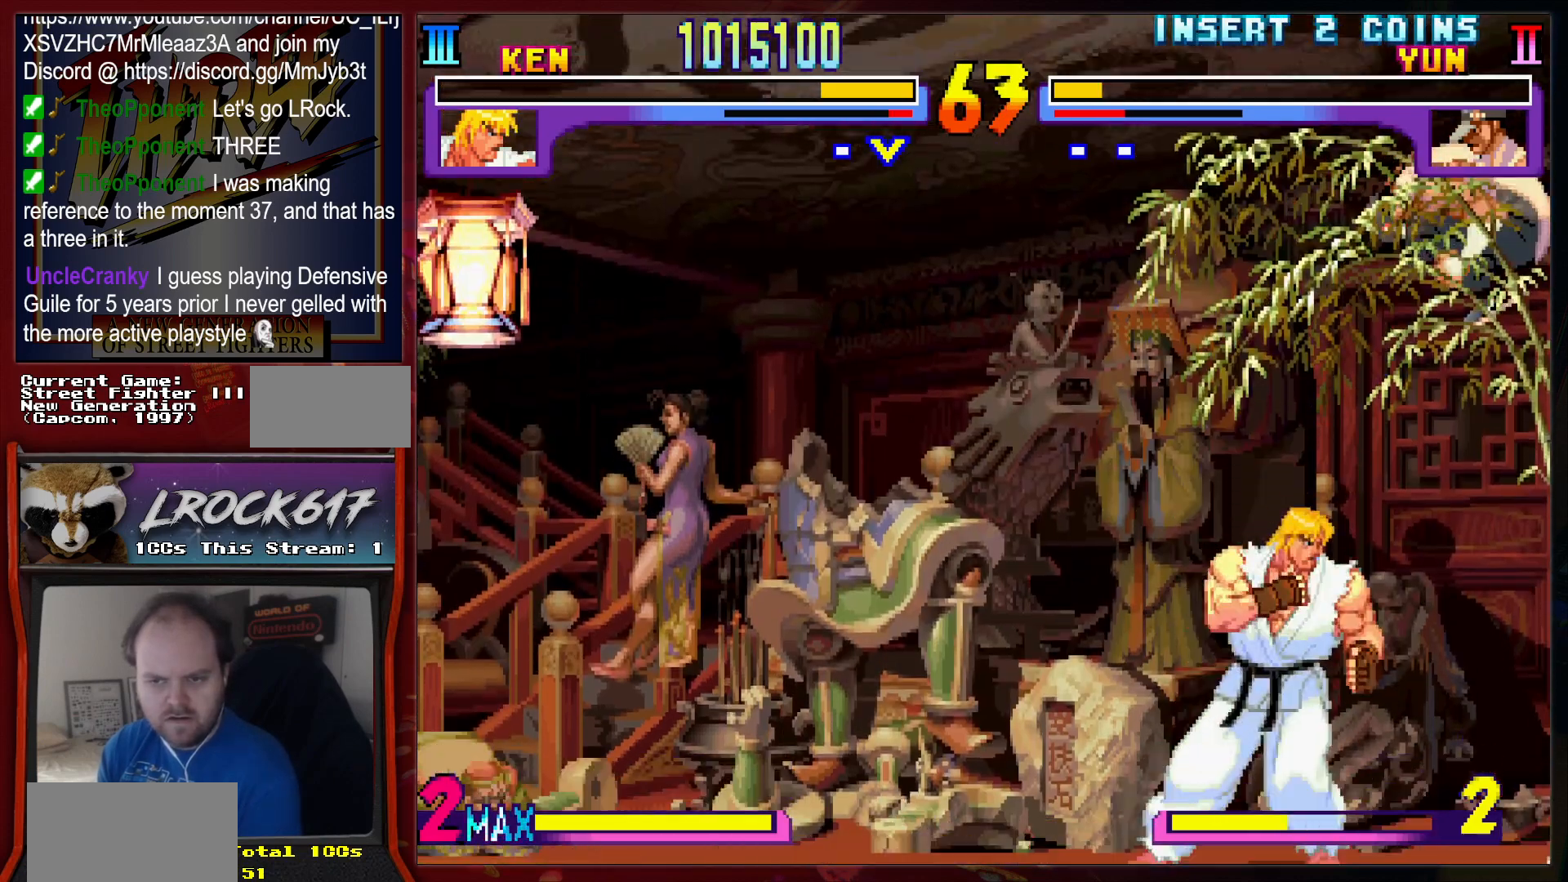
{"buttons": [], "left_stick": "center", "events": [[67, "left_stick", "down-left"], [233, "R2", "down"], [300, "R2", "up"], [333, "left_stick", "up-left"], [400, "R2", "down"], [400, "left_stick", "center"], [433, "R2", "up"]]}
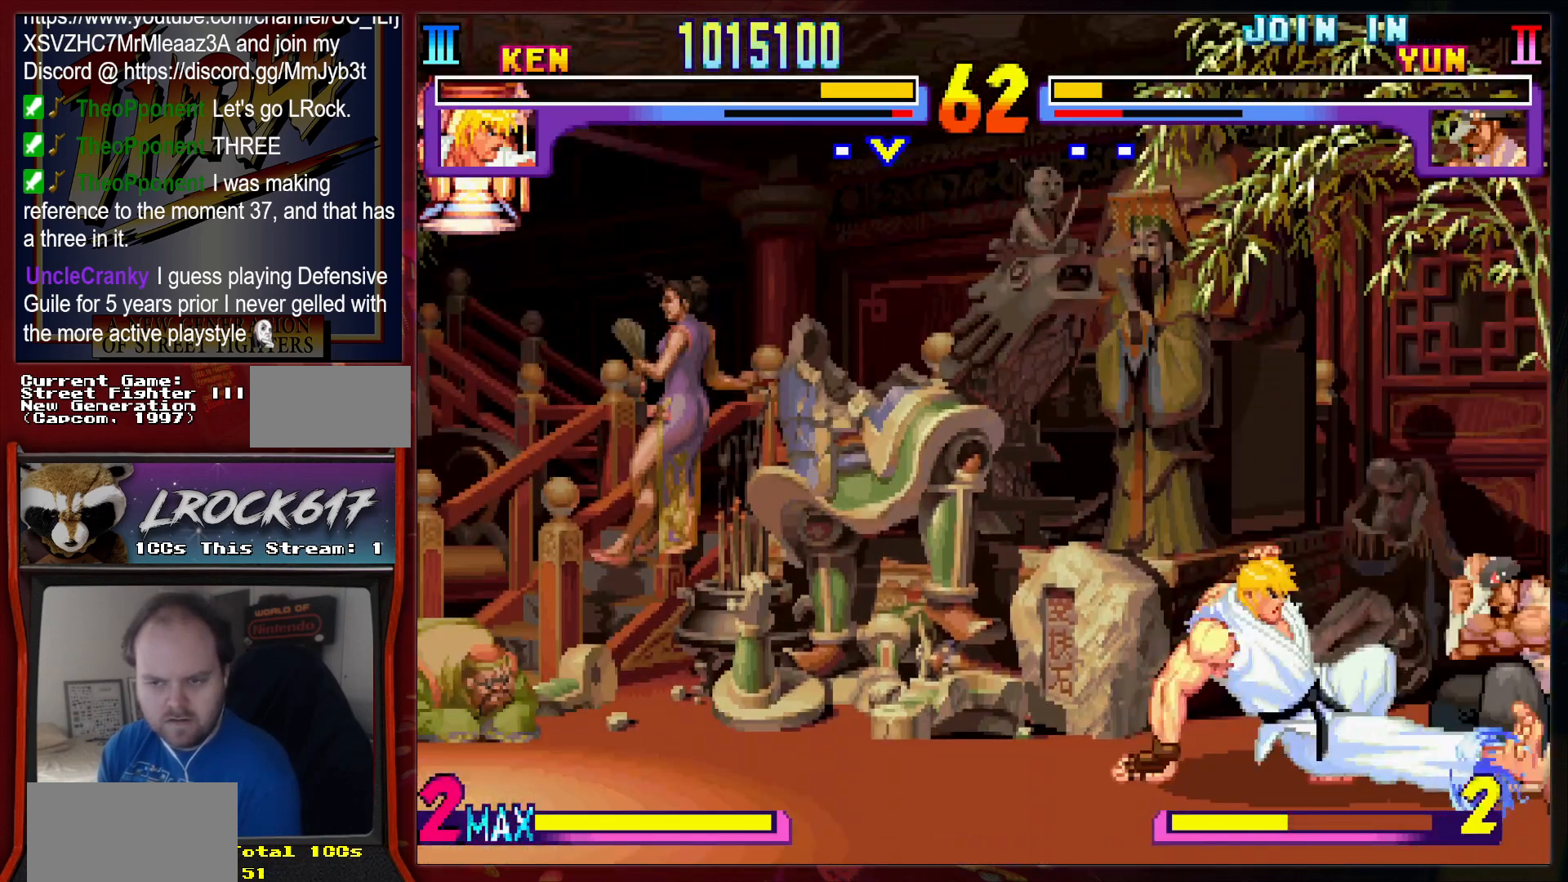
{"buttons": [], "left_stick": "left", "events": [[33, "R2", "down"], [100, "R2", "up"], [233, "R2", "down"], [300, "R2", "up"], [333, "left_stick", "left"]]}
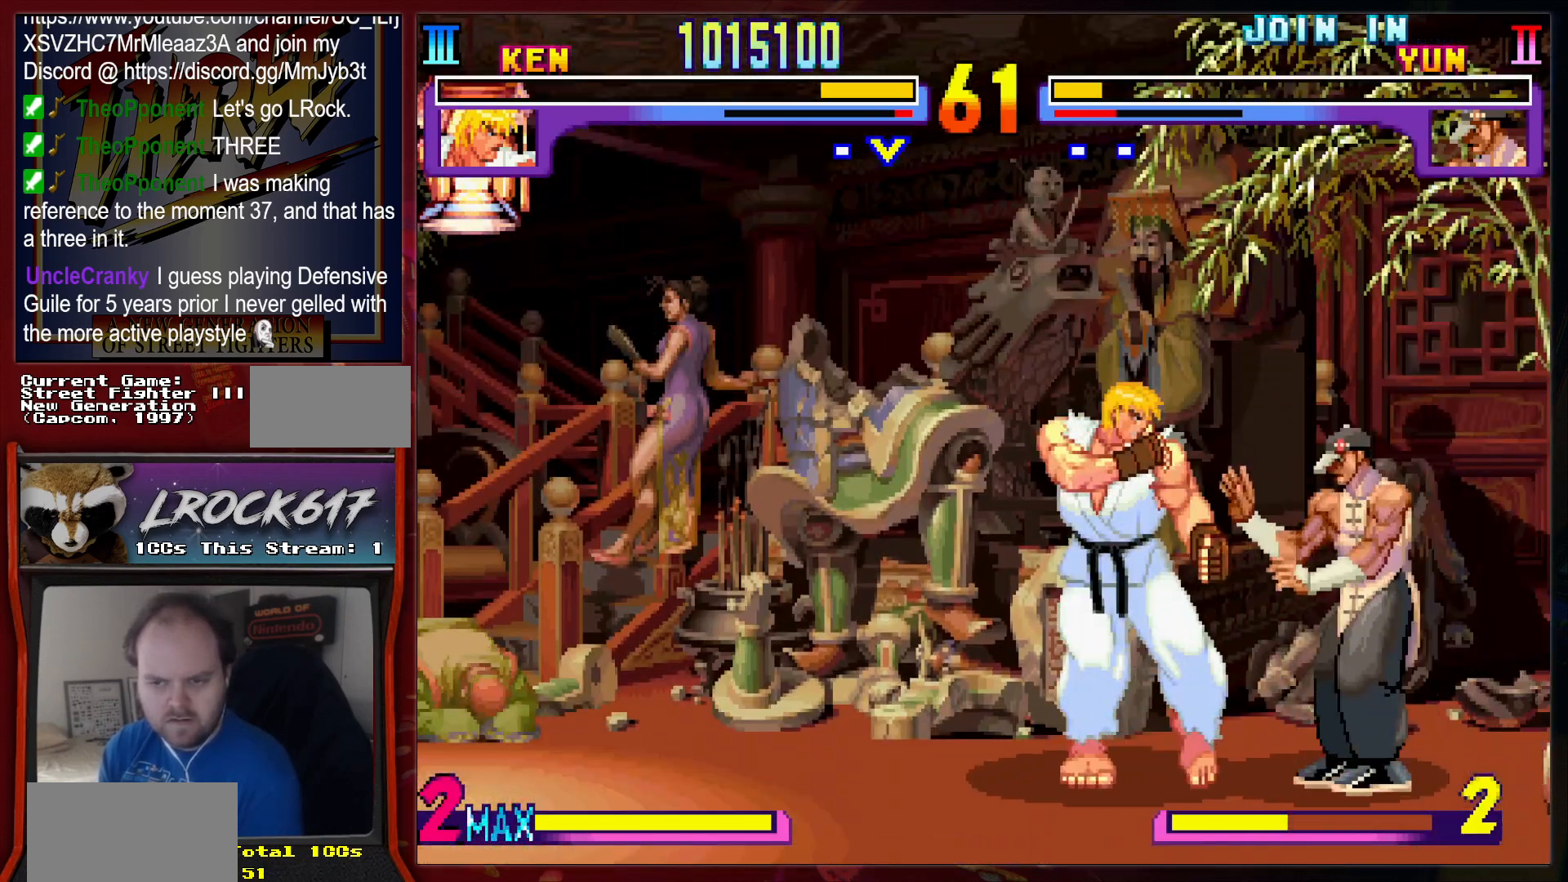
{"buttons": ["R2"], "left_stick": "down-left", "events": [[167, "left_stick", "down-left"], [300, "R2", "down"], [400, "R2", "up"], [467, "R2", "down"]]}
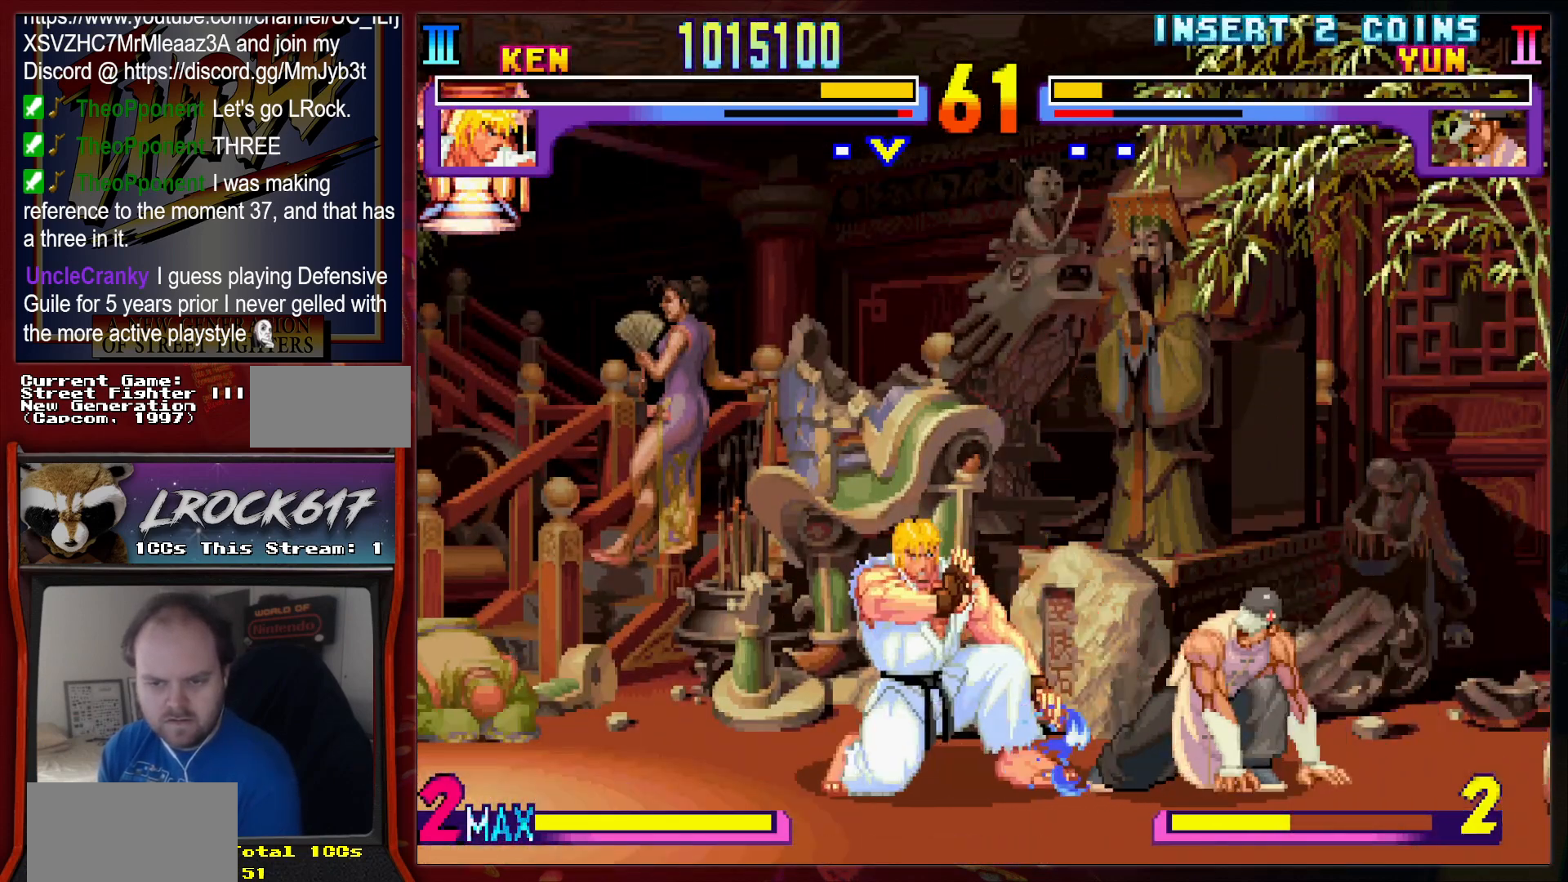
{"buttons": ["R2"], "left_stick": "down-left", "events": [[33, "R2", "up"], [33, "left_stick", "down-right"], [100, "left_stick", "down-left"], [133, "R2", "down"], [167, "R2", "up"], [233, "R2", "down"], [333, "R2", "up"], [433, "R2", "down"]]}
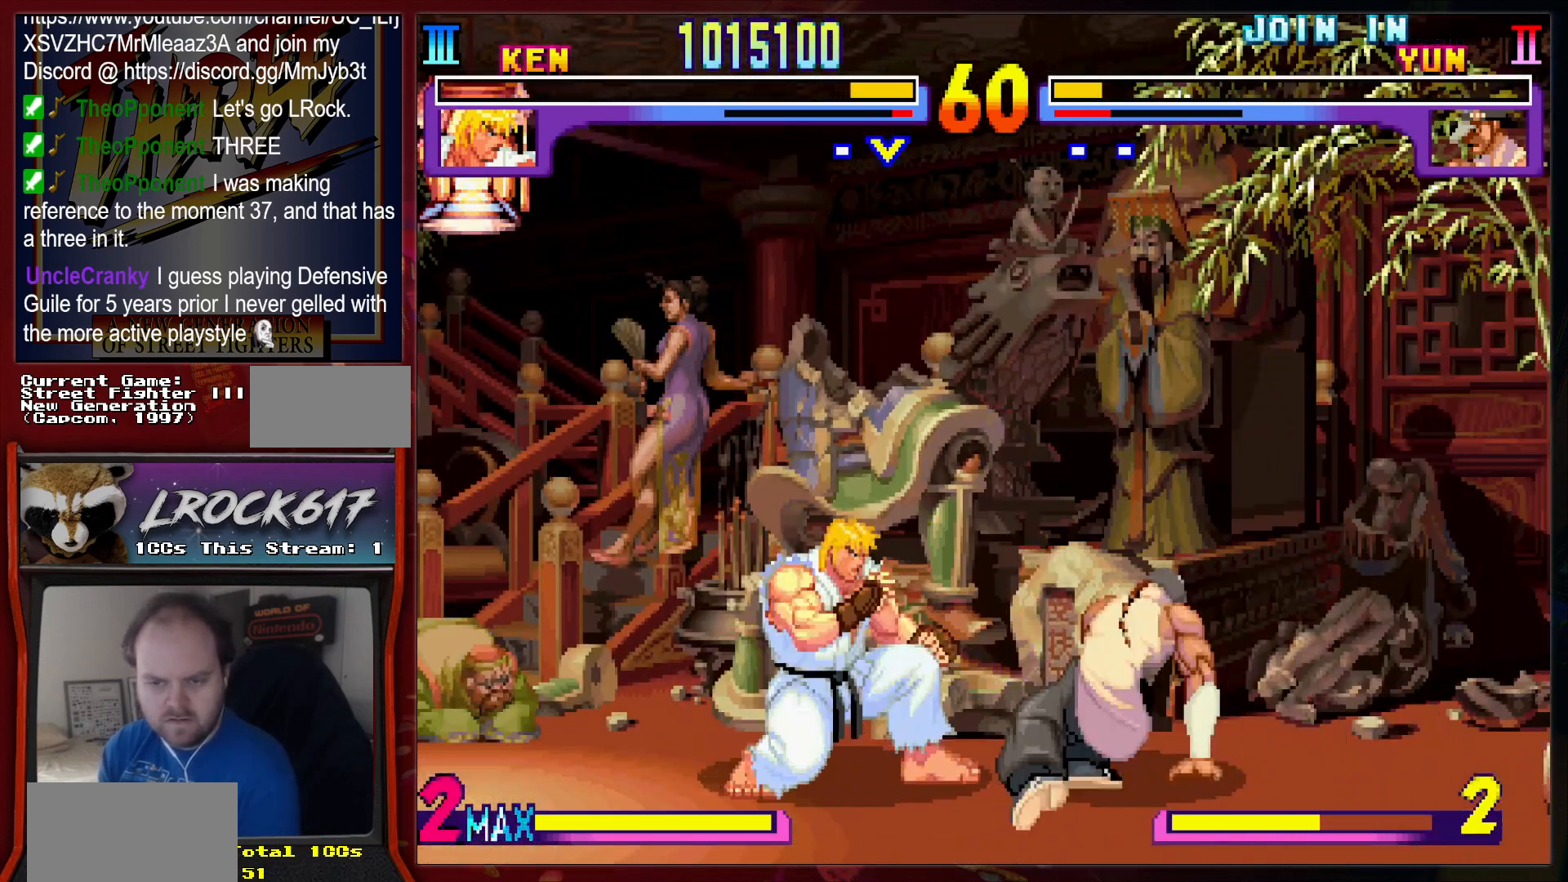
{"buttons": [], "left_stick": "down-left", "events": [[33, "R2", "up"], [133, "L2", "down"], [167, "L2", "up"], [300, "L2", "down"], [367, "L2", "up"], [400, "L2", "down"], [500, "L2", "up"]]}
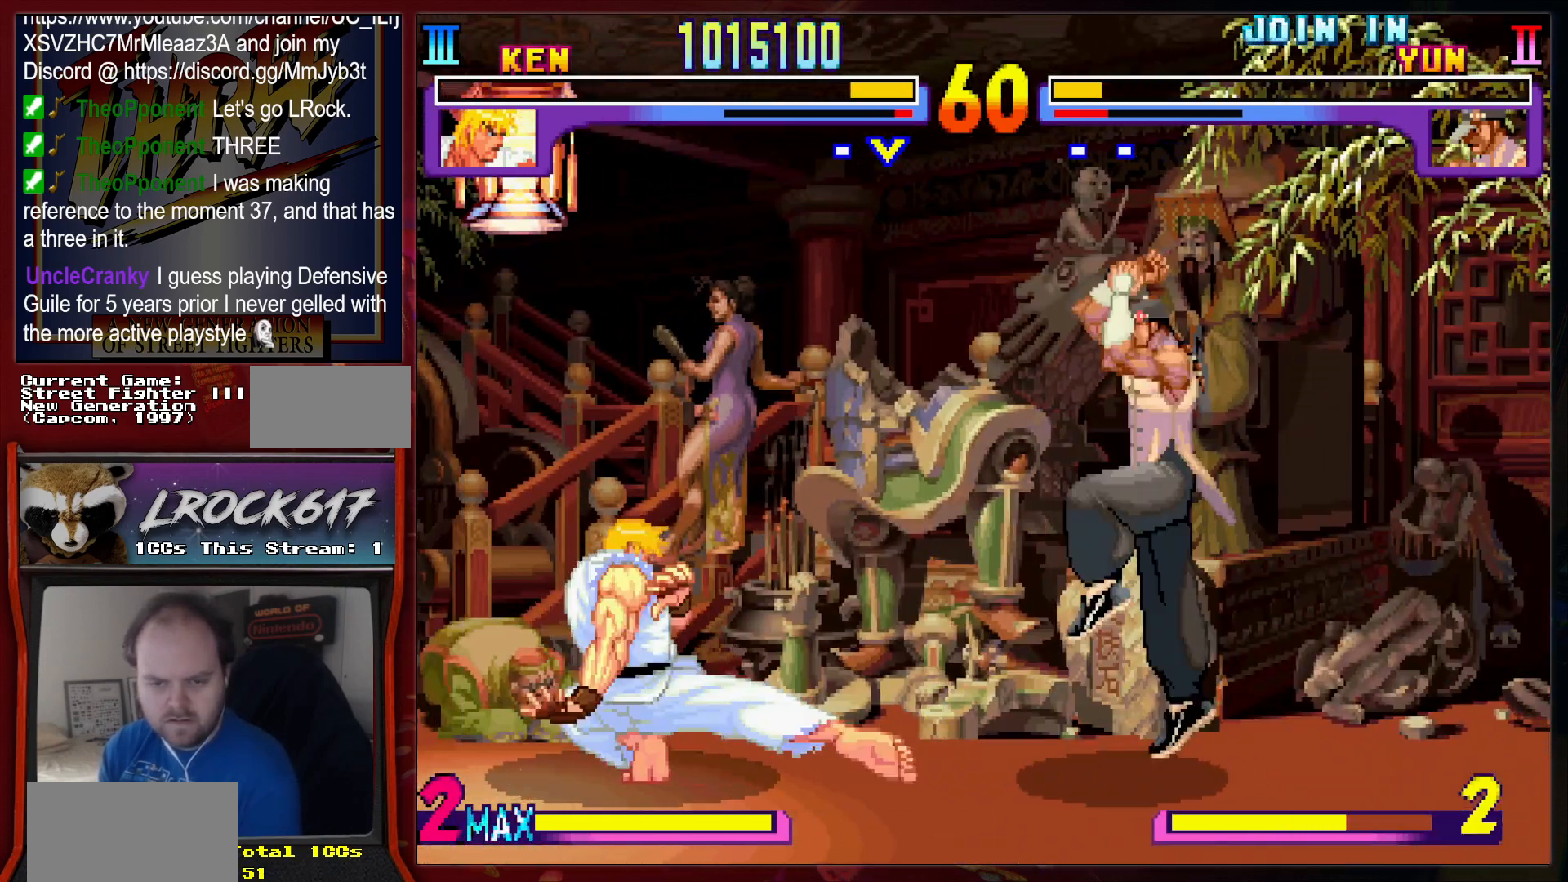
{"buttons": [], "left_stick": "left", "events": [[367, "left_stick", "up-left"], [467, "left_stick", "left"]]}
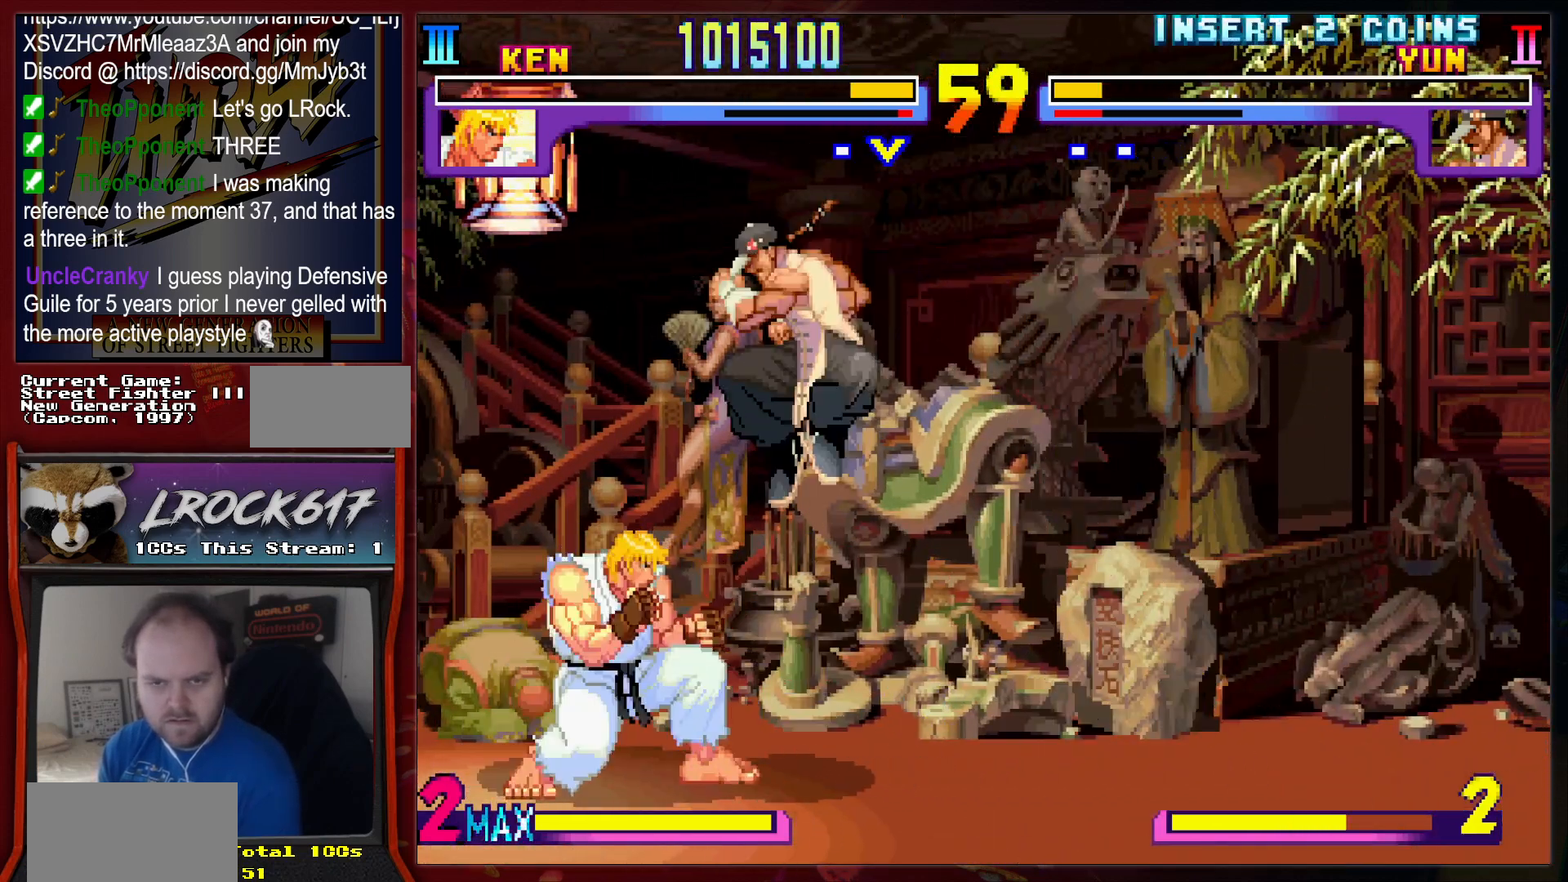
{"buttons": [], "left_stick": "down-left", "events": [[200, "left_stick", "down-left"]]}
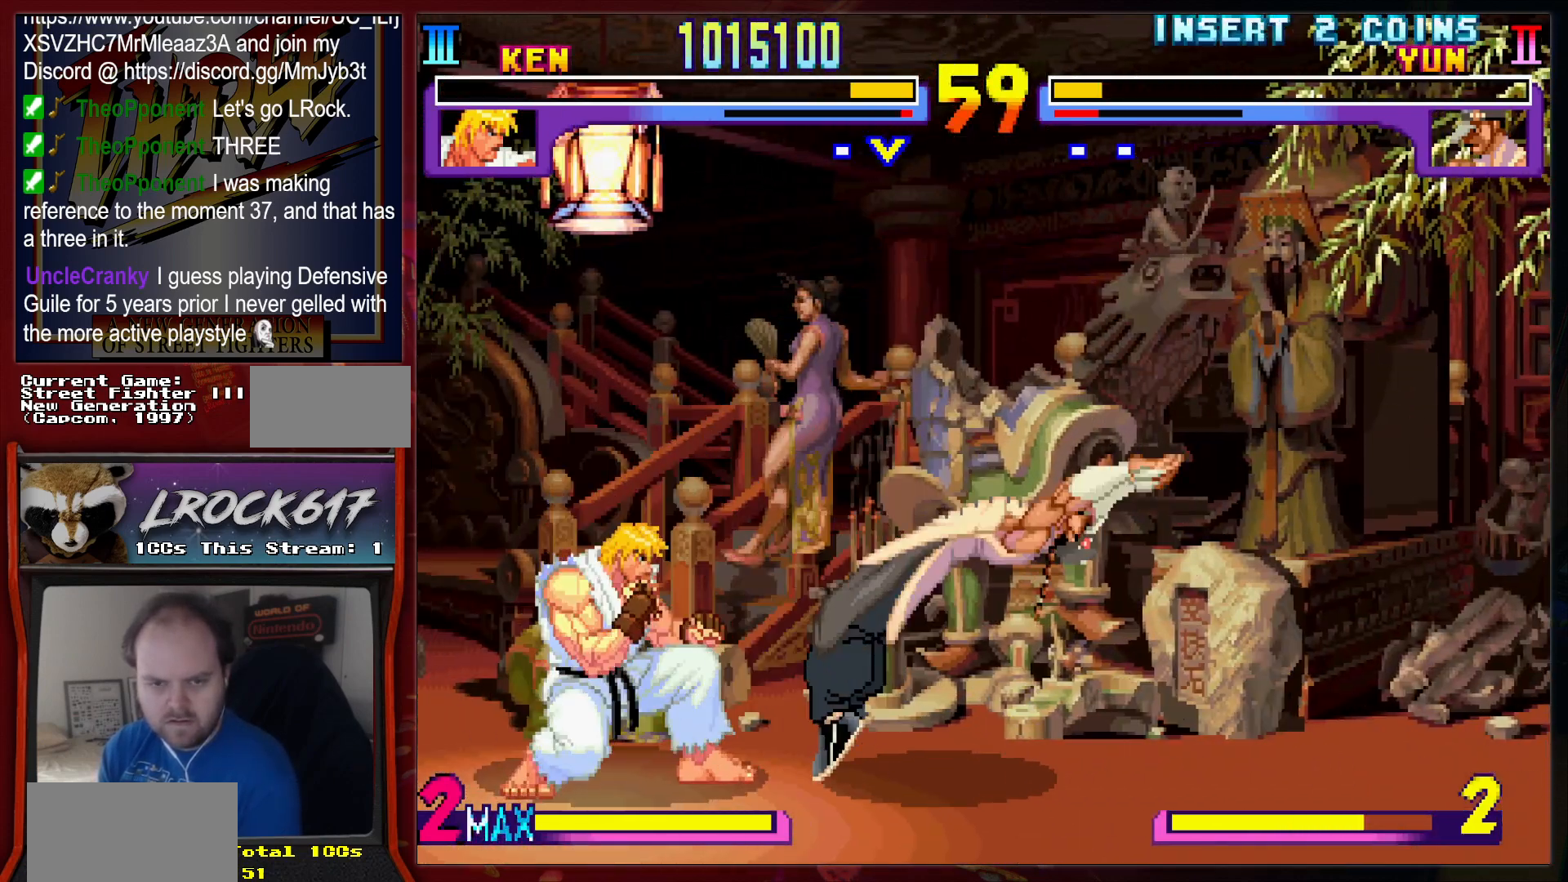
{"buttons": [], "left_stick": "center", "events": [[167, "R2", "down"], [233, "R2", "up"], [467, "left_stick", "center"]]}
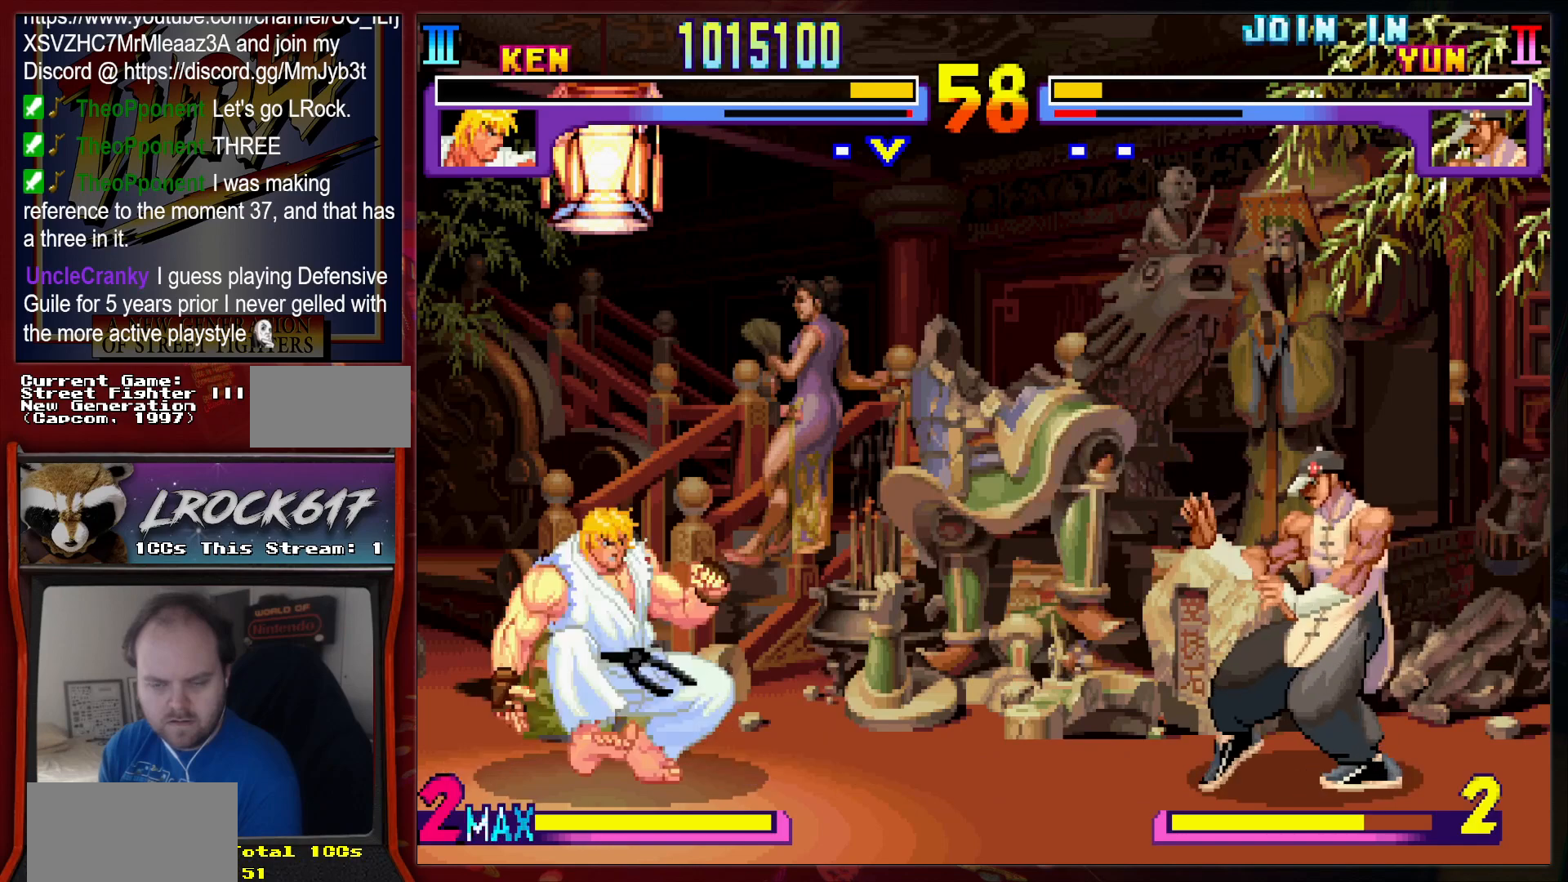
{"buttons": [], "left_stick": "down-left", "events": [[133, "left_stick", "up-right"], [400, "left_stick", "down-left"]]}
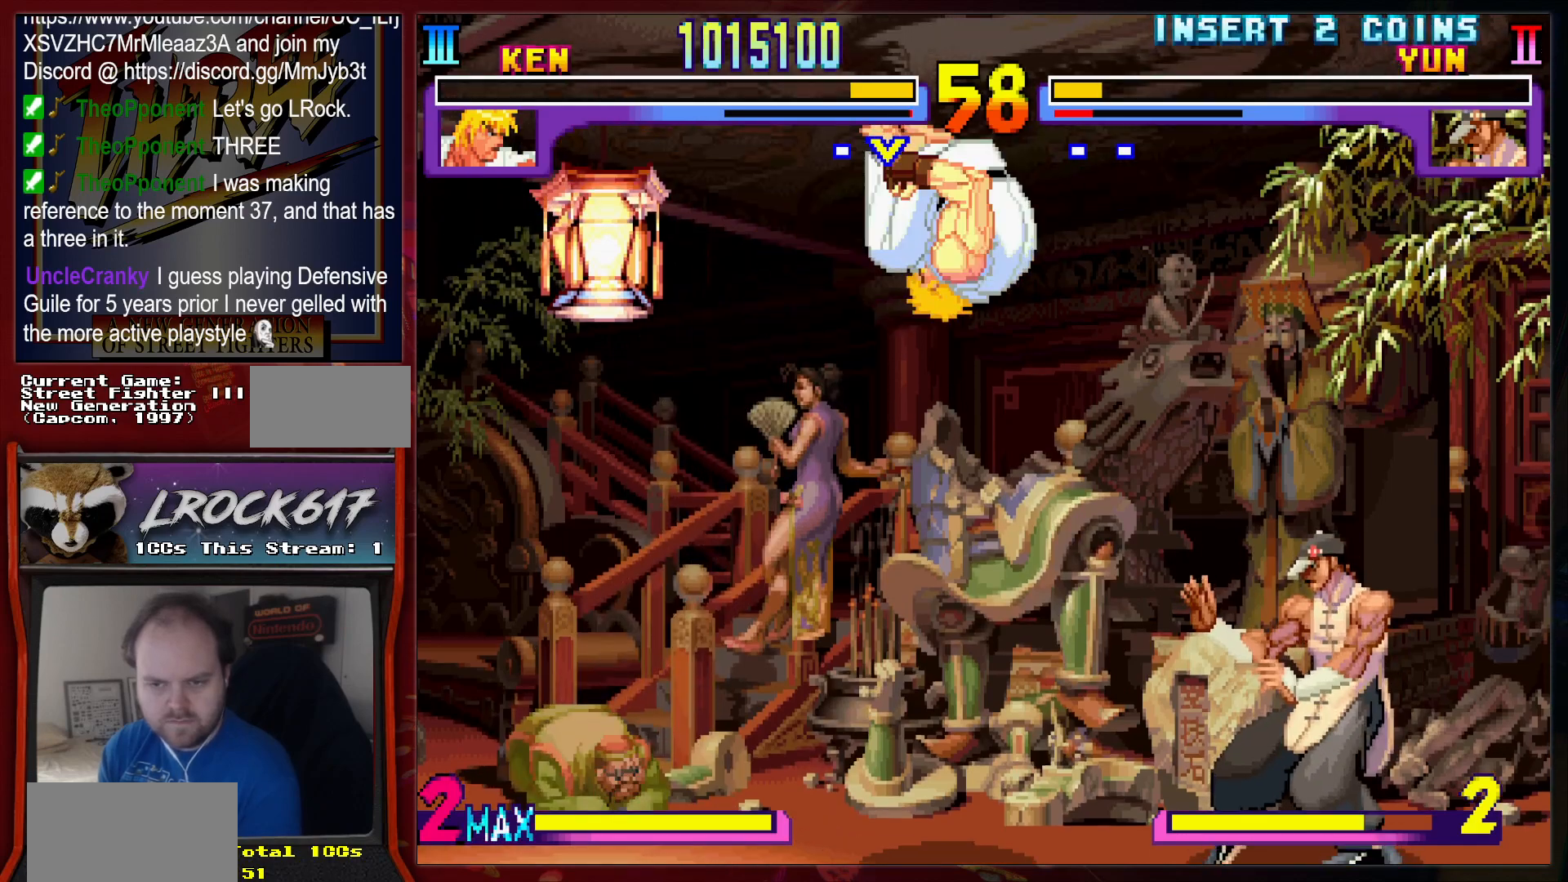
{"buttons": ["R2"], "left_stick": "down-left", "events": [[67, "R2", "down"], [167, "R2", "up"], [467, "R2", "down"]]}
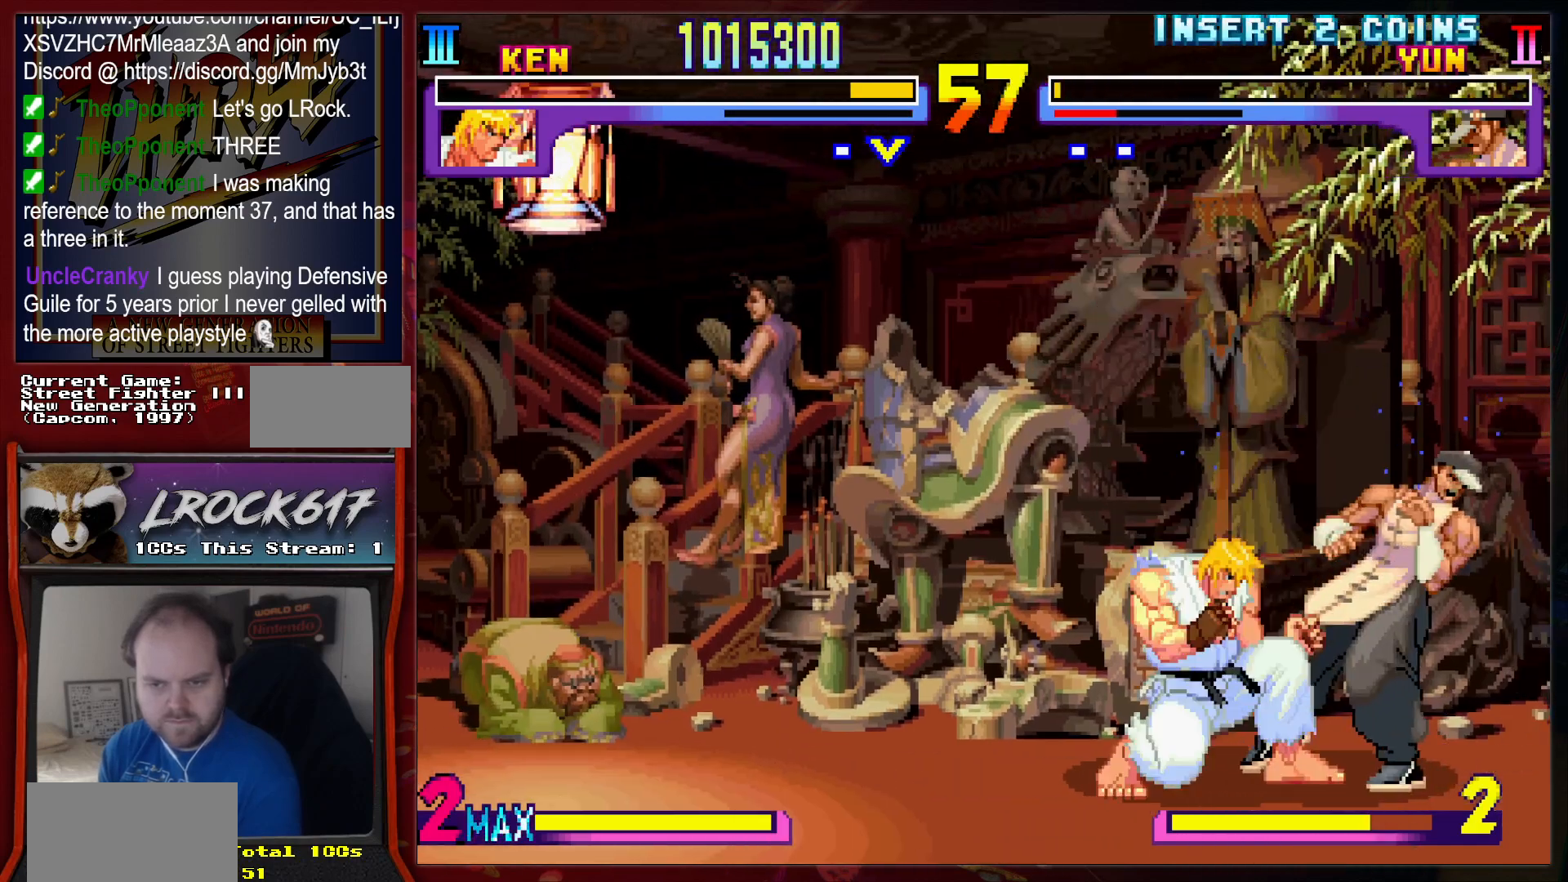
{"buttons": [], "left_stick": "down-right", "events": [[33, "R2", "up"], [133, "R2", "down"], [200, "R2", "up"], [233, "left_stick", "down-right"], [333, "left_stick", "down-left"], [400, "left_stick", "down-right"]]}